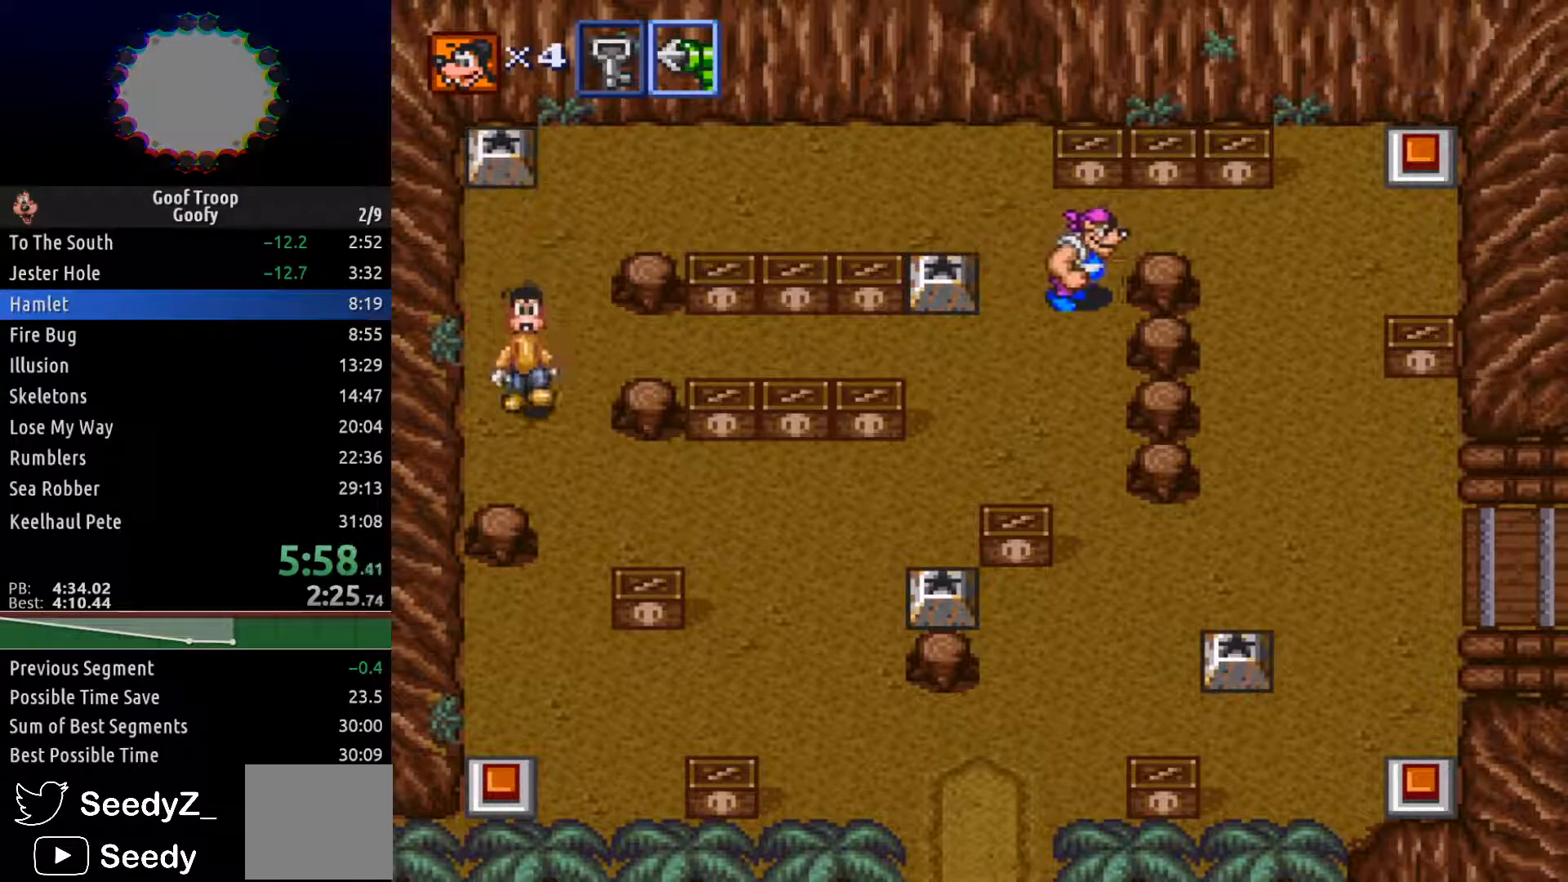
Gameplay with a controller (Xbox layout); each line is a JSON object with the inputs held at the frame after it. "events" lists button and stick changes between this image and that frame as [ms after this image, input, new state], when the widget could be followed in between.
{"buttons": ["DPAD_DOWN", "DPAD_RIGHT"], "left_stick": "center", "right_stick": "center", "events": []}
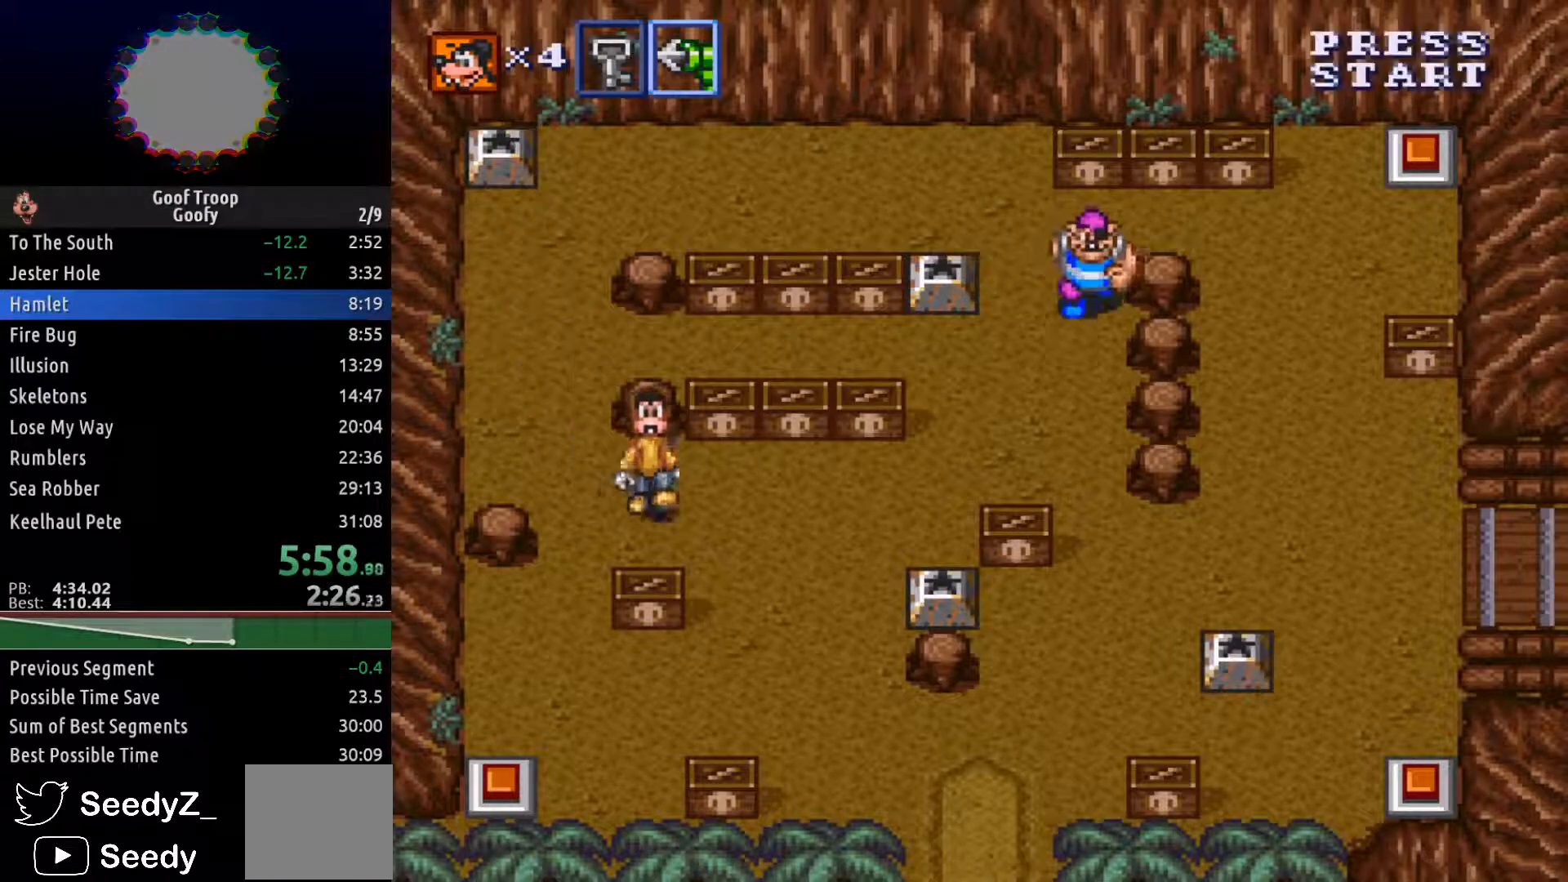
{"buttons": ["DPAD_DOWN", "DPAD_RIGHT"], "left_stick": "center", "right_stick": "center", "events": []}
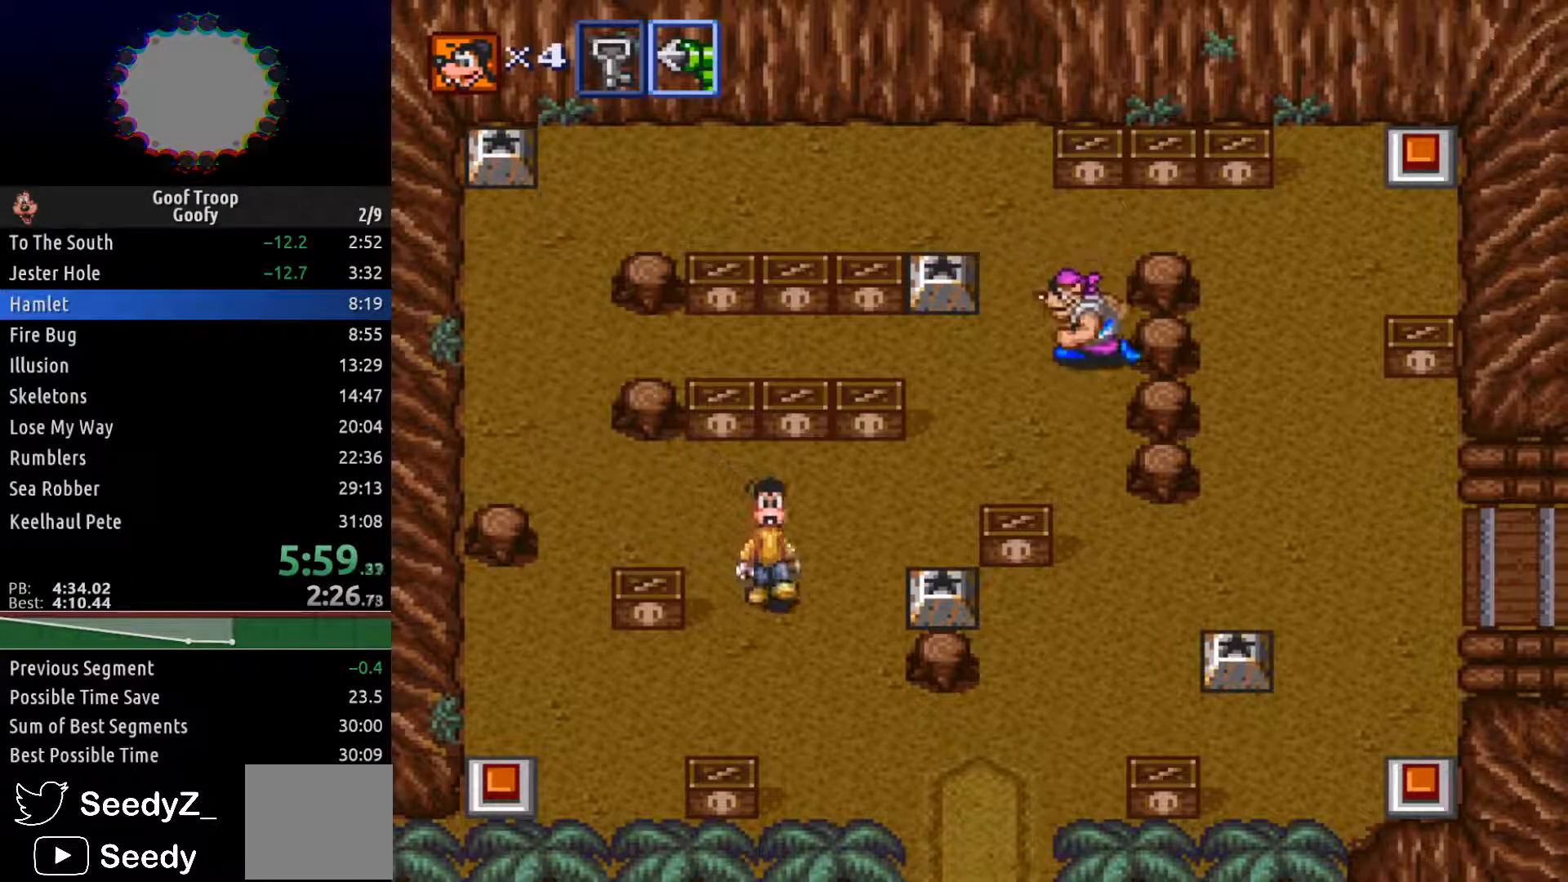
{"buttons": ["DPAD_DOWN", "DPAD_RIGHT"], "left_stick": "center", "right_stick": "center", "events": []}
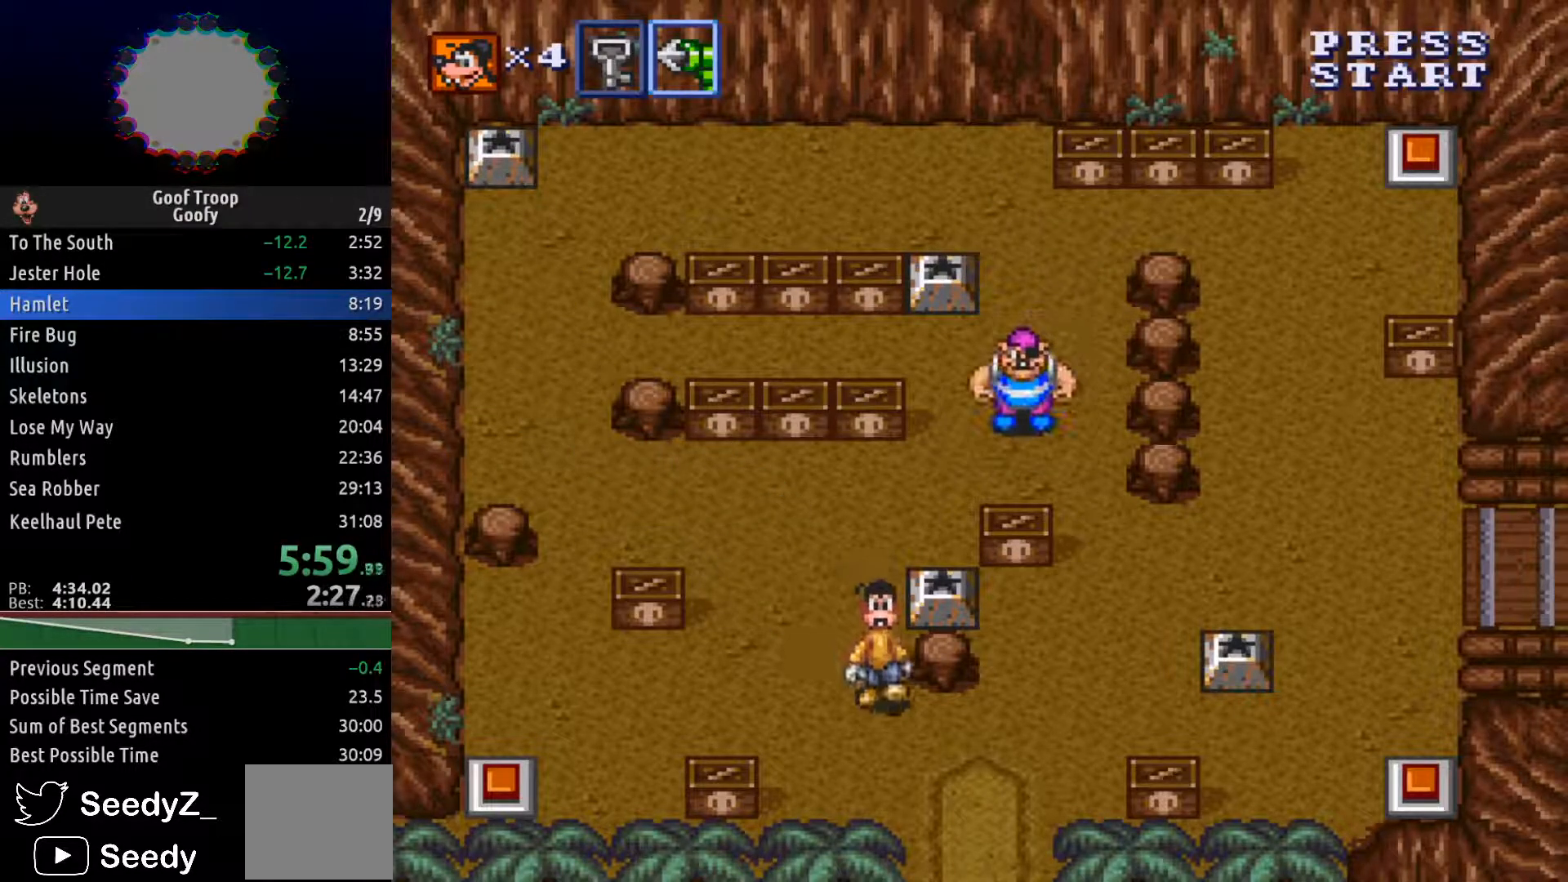
{"buttons": ["DPAD_RIGHT"], "left_stick": "center", "right_stick": "center", "events": [[50, "DPAD_DOWN", "up"], [150, "DPAD_RIGHT", "up"], [300, "DPAD_RIGHT", "down"]]}
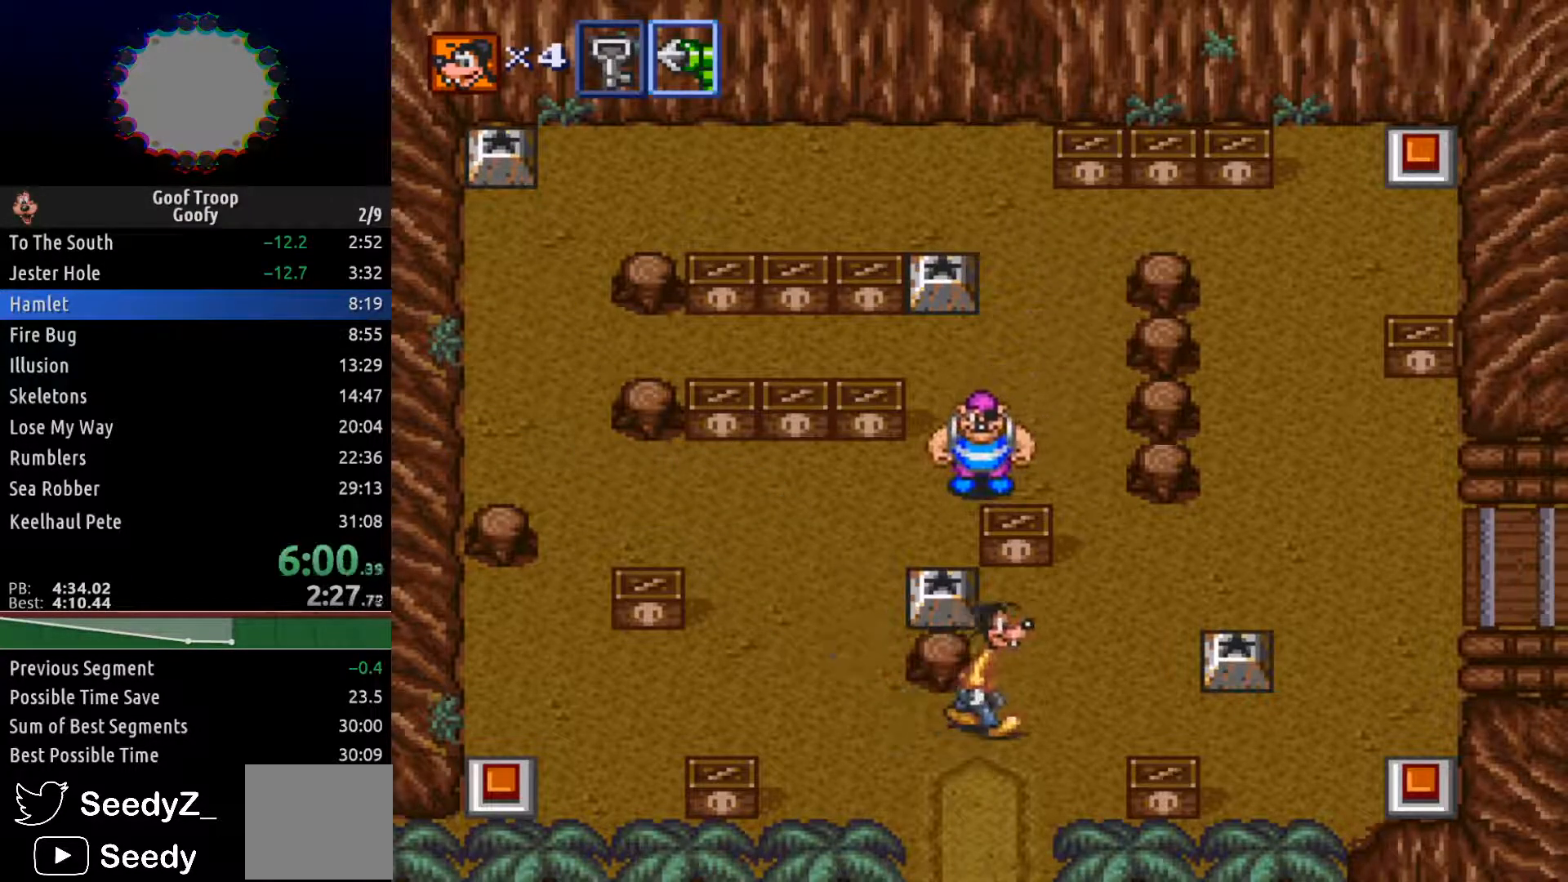
{"buttons": ["DPAD_LEFT"], "left_stick": "center", "right_stick": "center", "events": [[50, "DPAD_UP", "down"], [100, "DPAD_RIGHT", "up"], [467, "DPAD_LEFT", "down"], [467, "DPAD_UP", "up"]]}
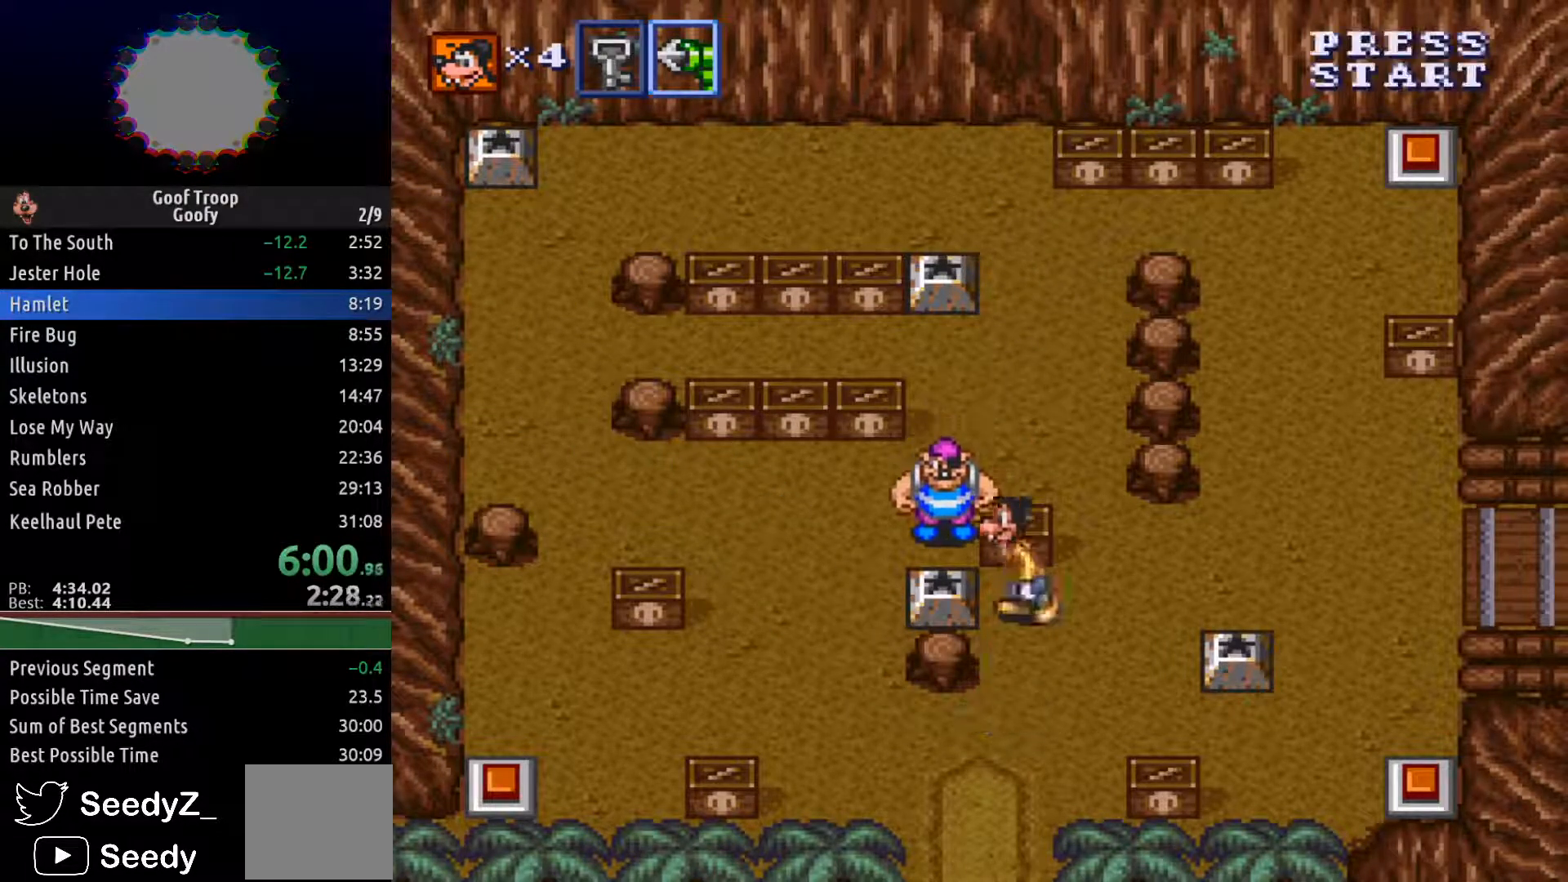
{"buttons": ["DPAD_UP"], "left_stick": "center", "right_stick": "center", "events": [[133, "DPAD_LEFT", "up"], [467, "DPAD_UP", "down"]]}
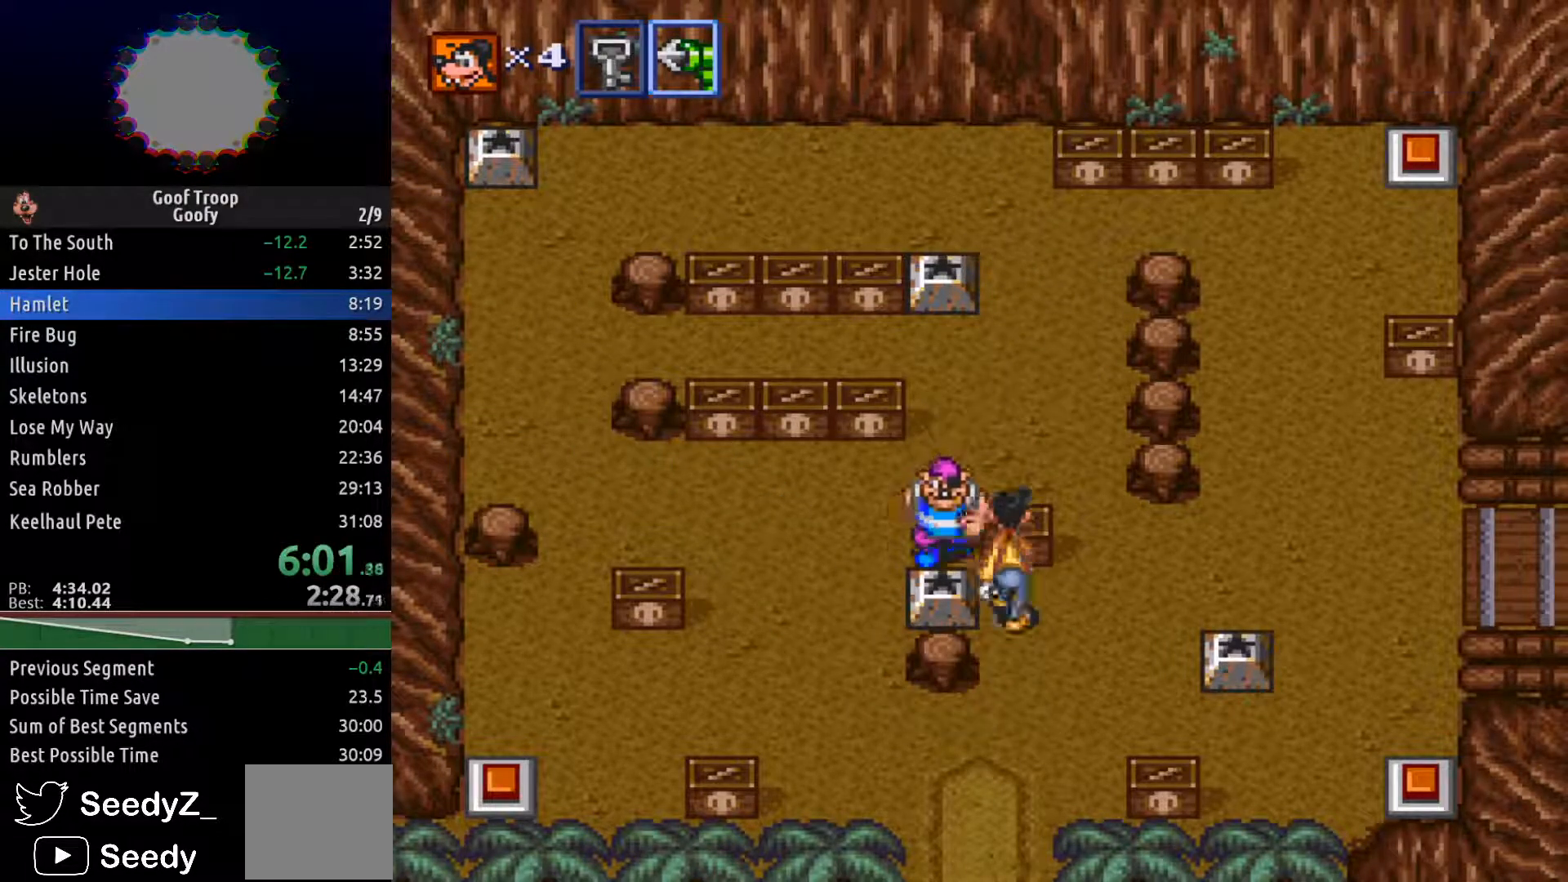
{"buttons": [], "left_stick": "center", "right_stick": "center", "events": [[33, "DPAD_LEFT", "down"], [83, "DPAD_UP", "up"], [233, "DPAD_LEFT", "up"]]}
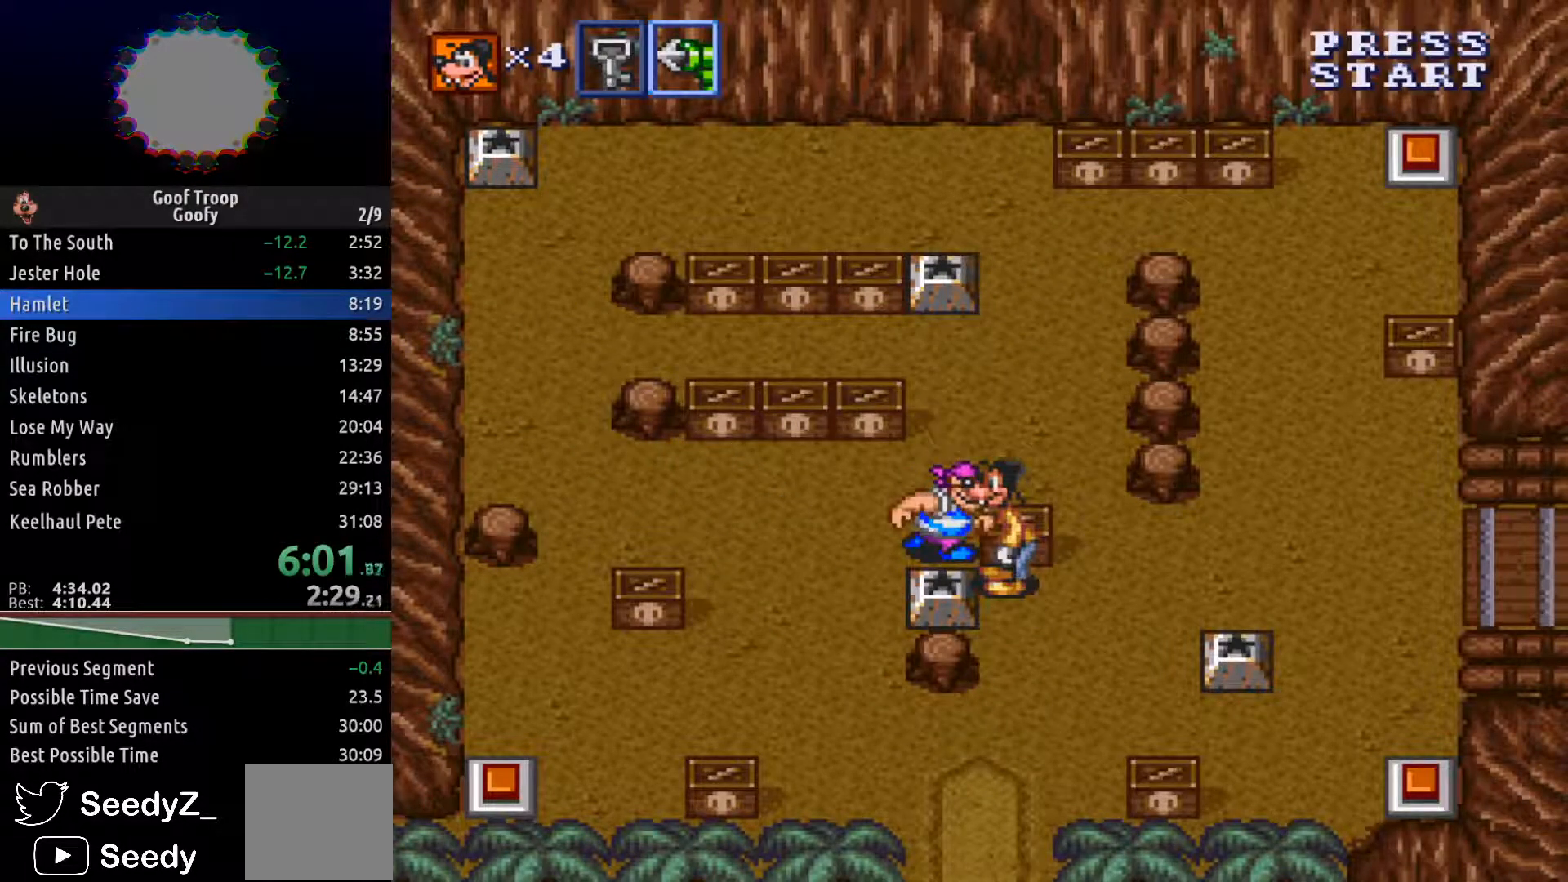
{"buttons": [], "left_stick": "center", "right_stick": "center", "events": []}
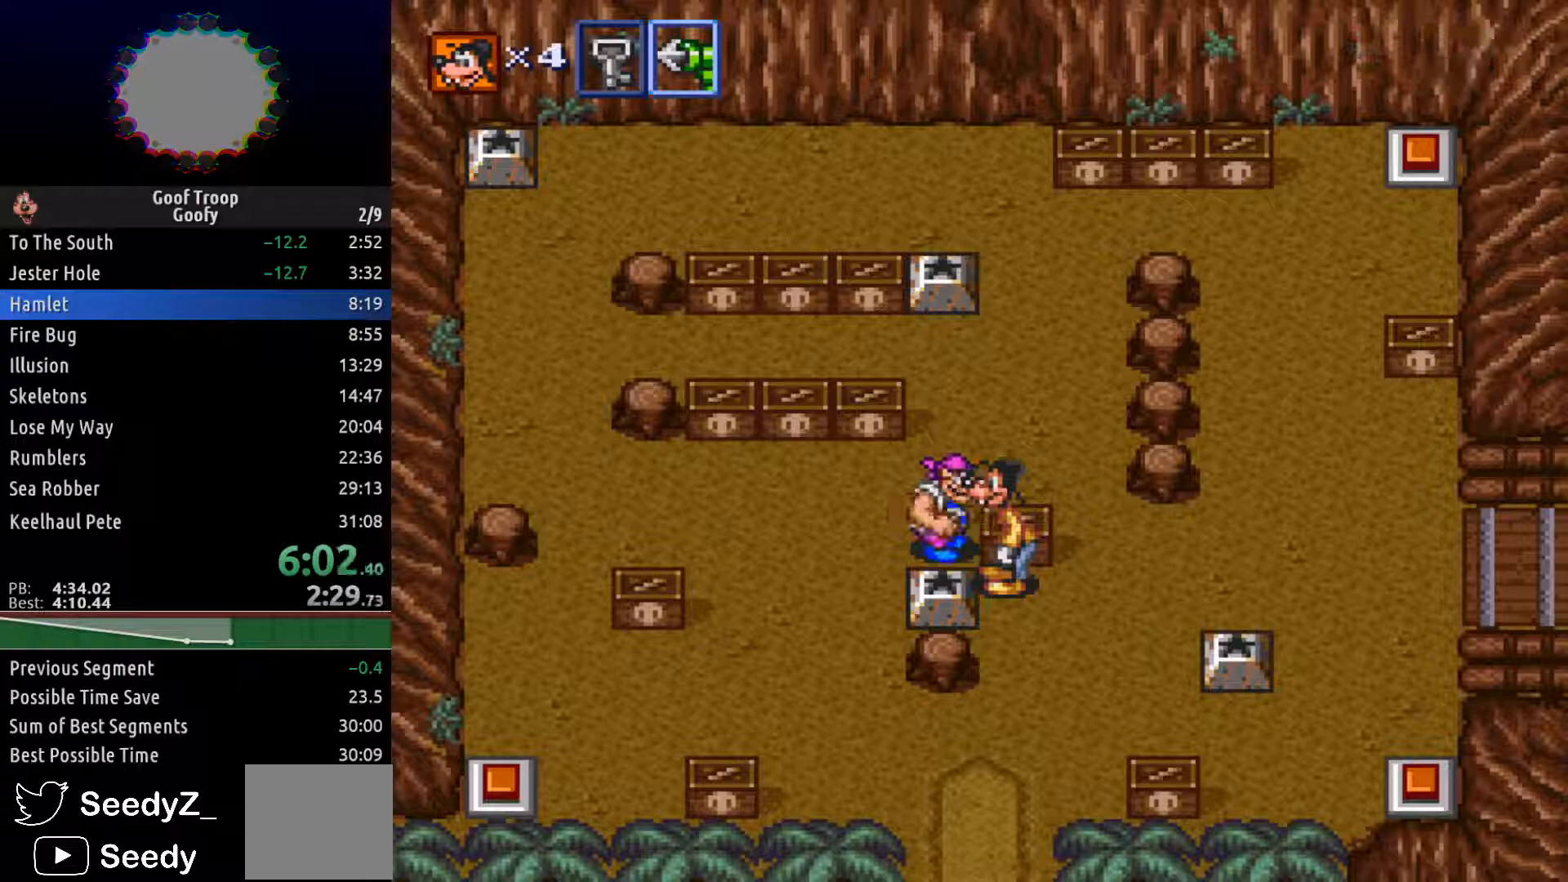
{"buttons": [], "left_stick": "center", "right_stick": "center", "events": []}
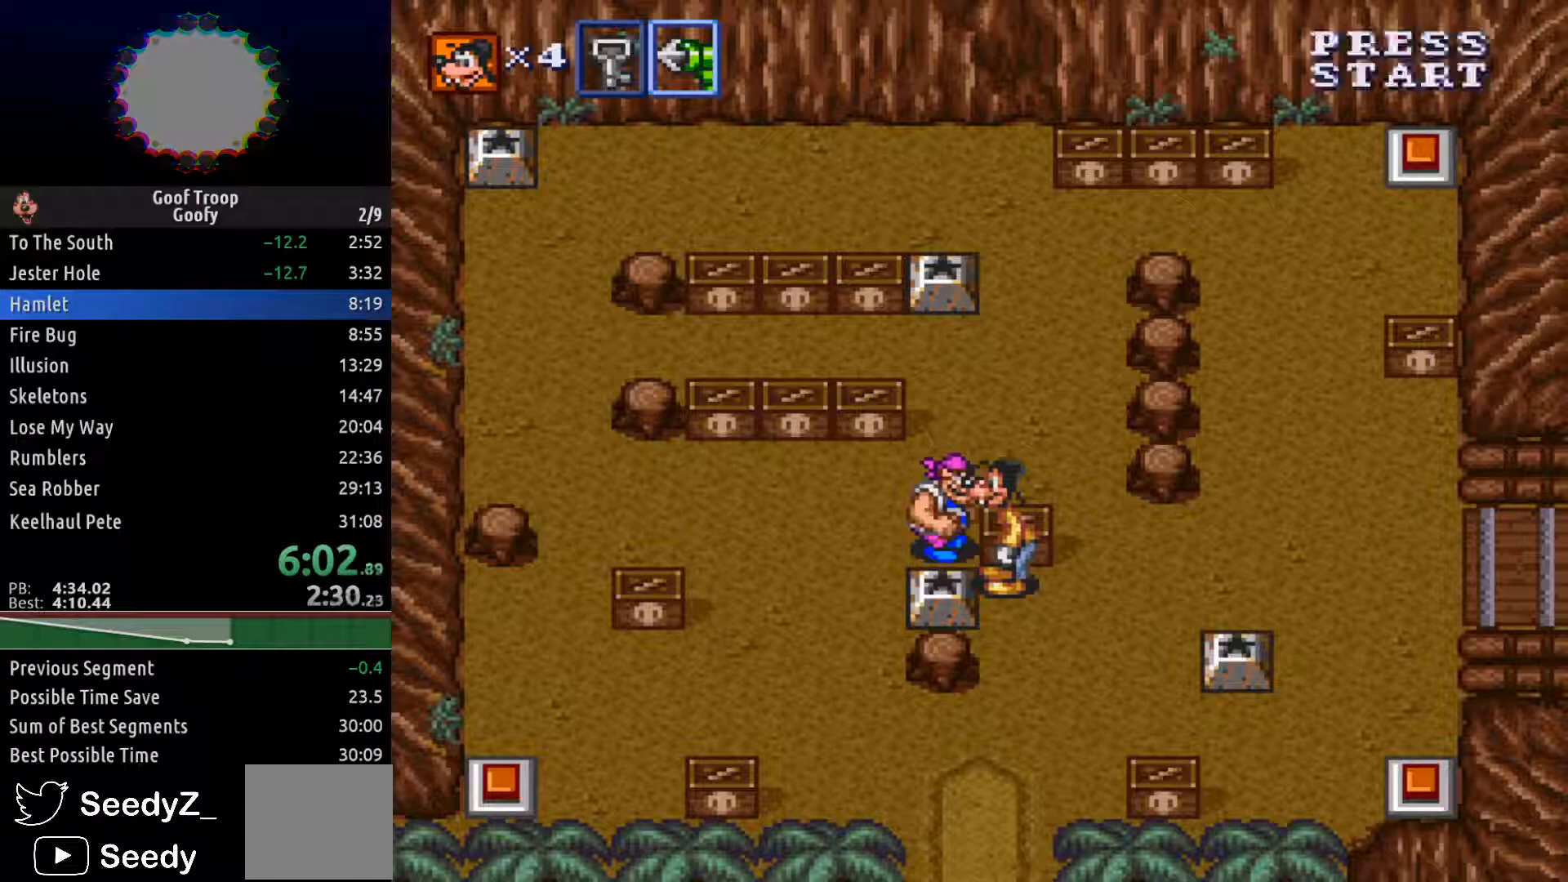
{"buttons": [], "left_stick": "center", "right_stick": "center", "events": []}
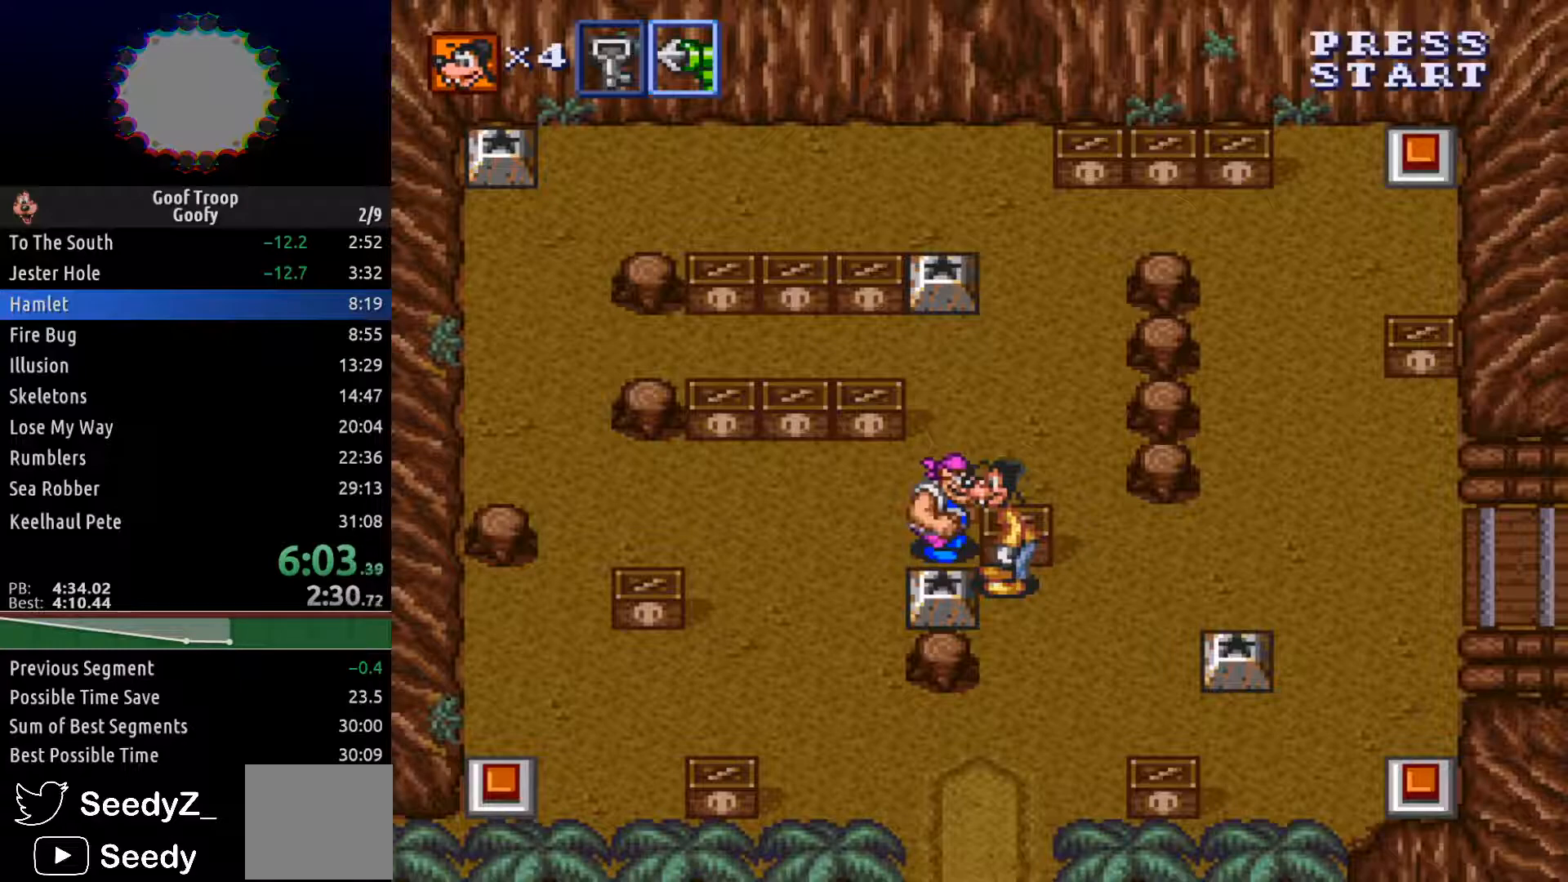
{"buttons": ["A"], "left_stick": "center", "right_stick": "center", "events": [[500, "A", "down"]]}
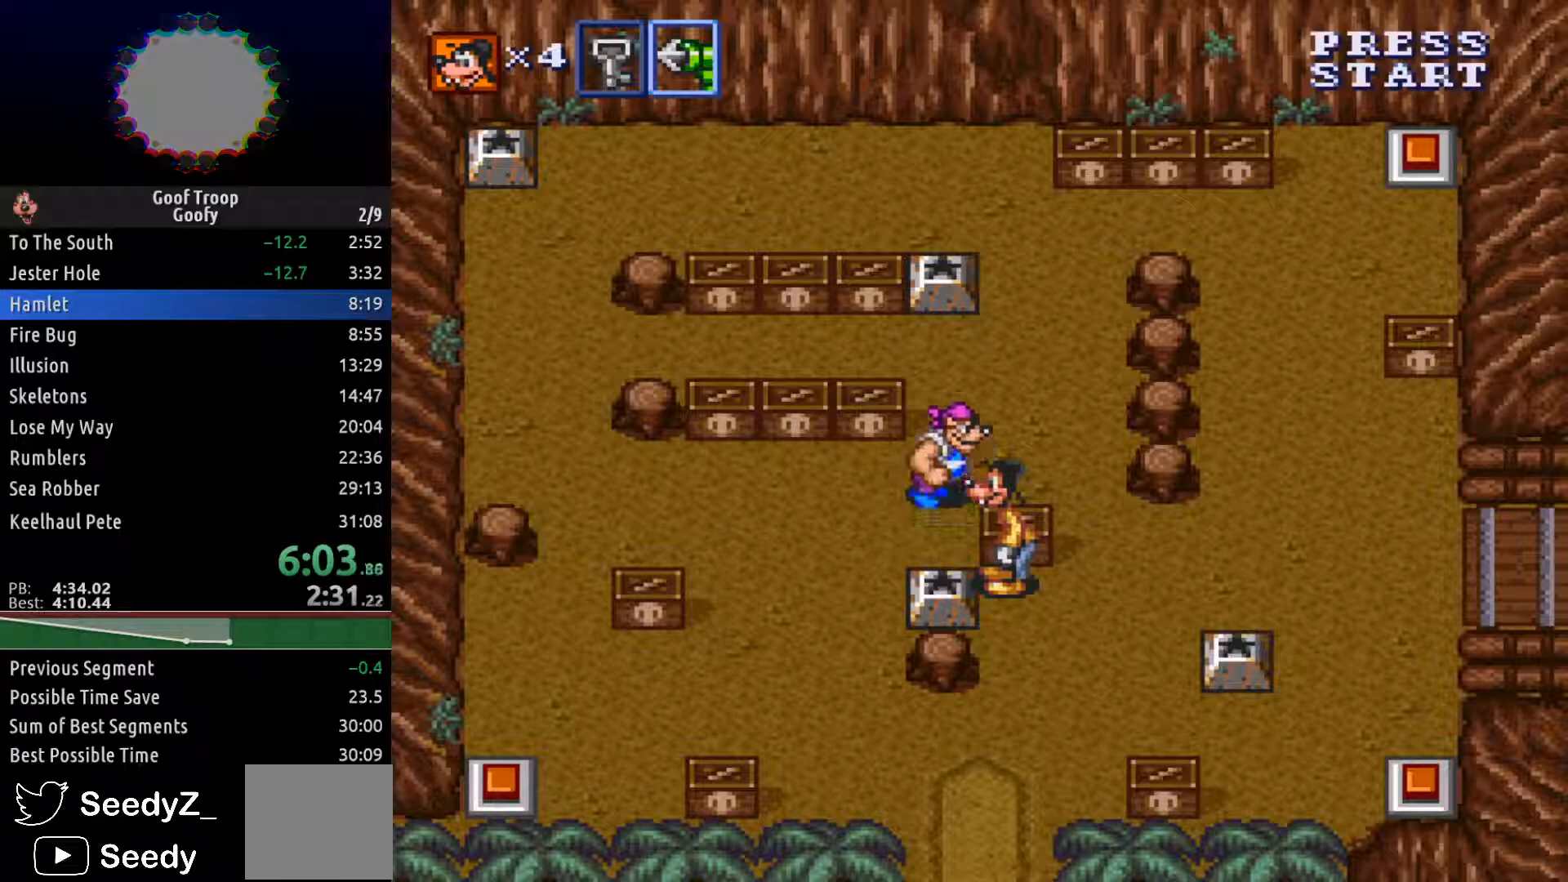
{"buttons": ["DPAD_LEFT"], "left_stick": "center", "right_stick": "center", "events": [[133, "A", "up"], [367, "DPAD_LEFT", "down"]]}
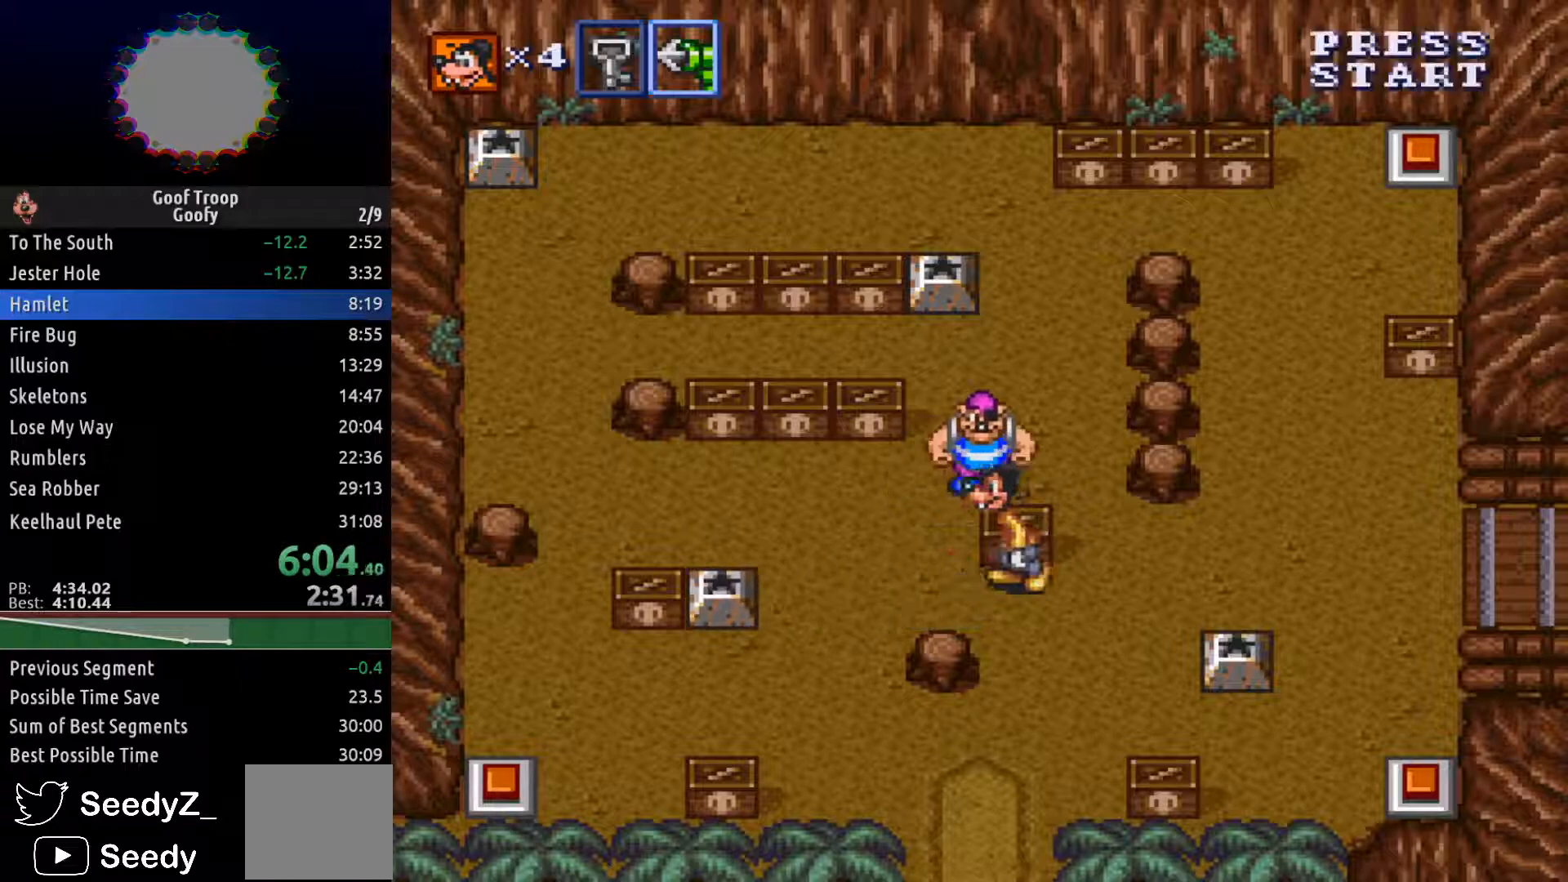
{"buttons": ["DPAD_UP", "DPAD_LEFT"], "left_stick": "center", "right_stick": "center", "events": [[417, "DPAD_UP", "down"]]}
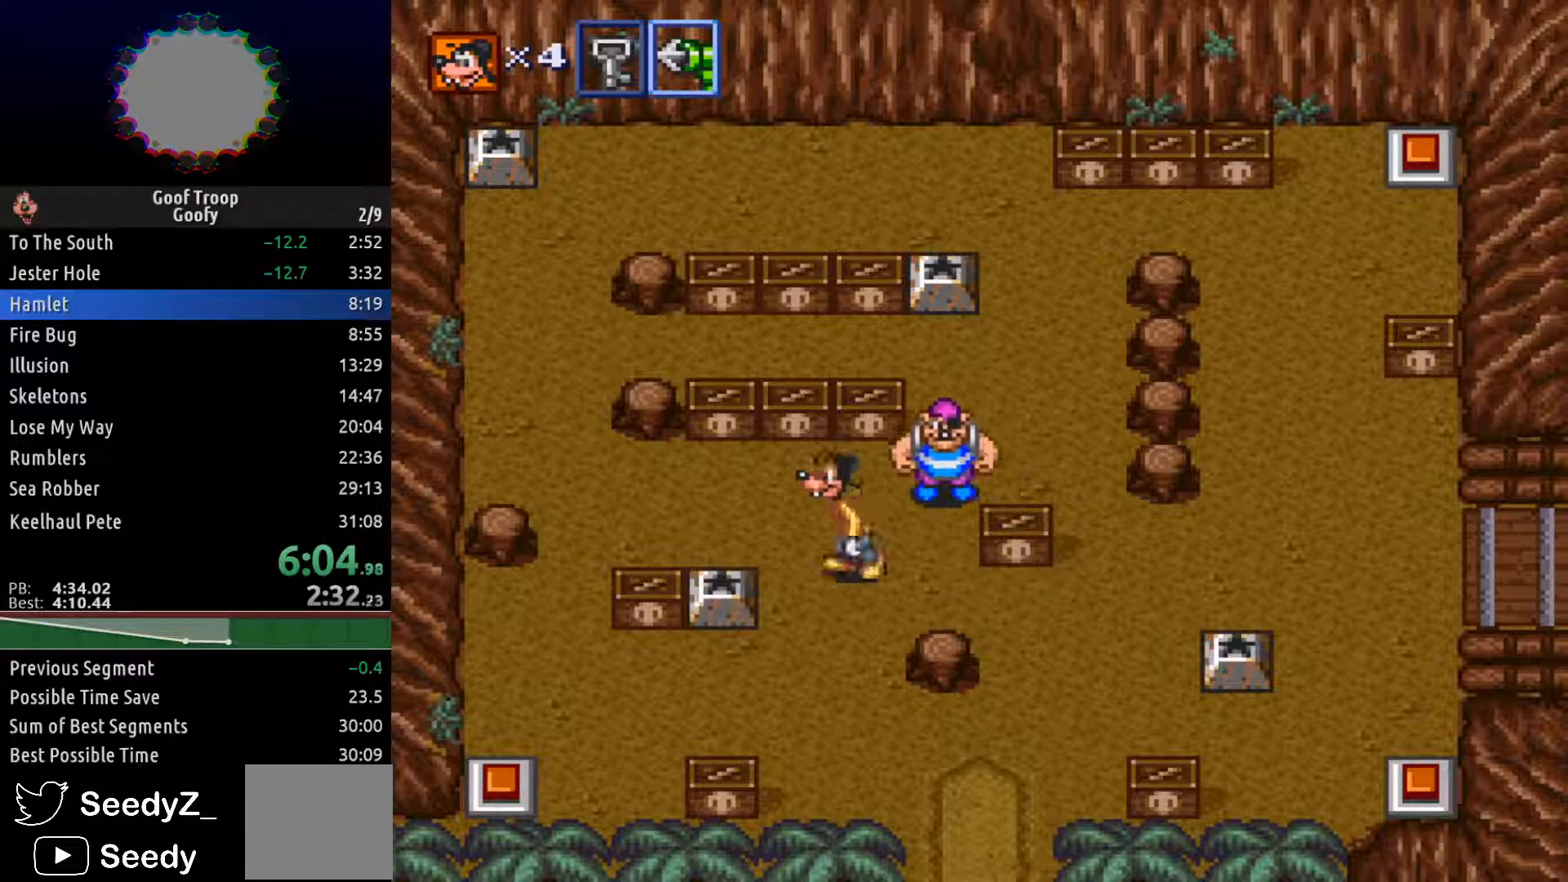
{"buttons": ["A", "DPAD_DOWN"], "left_stick": "center", "right_stick": "center", "events": [[217, "DPAD_UP", "up"], [317, "DPAD_DOWN", "down"], [350, "DPAD_LEFT", "up"], [417, "A", "down"]]}
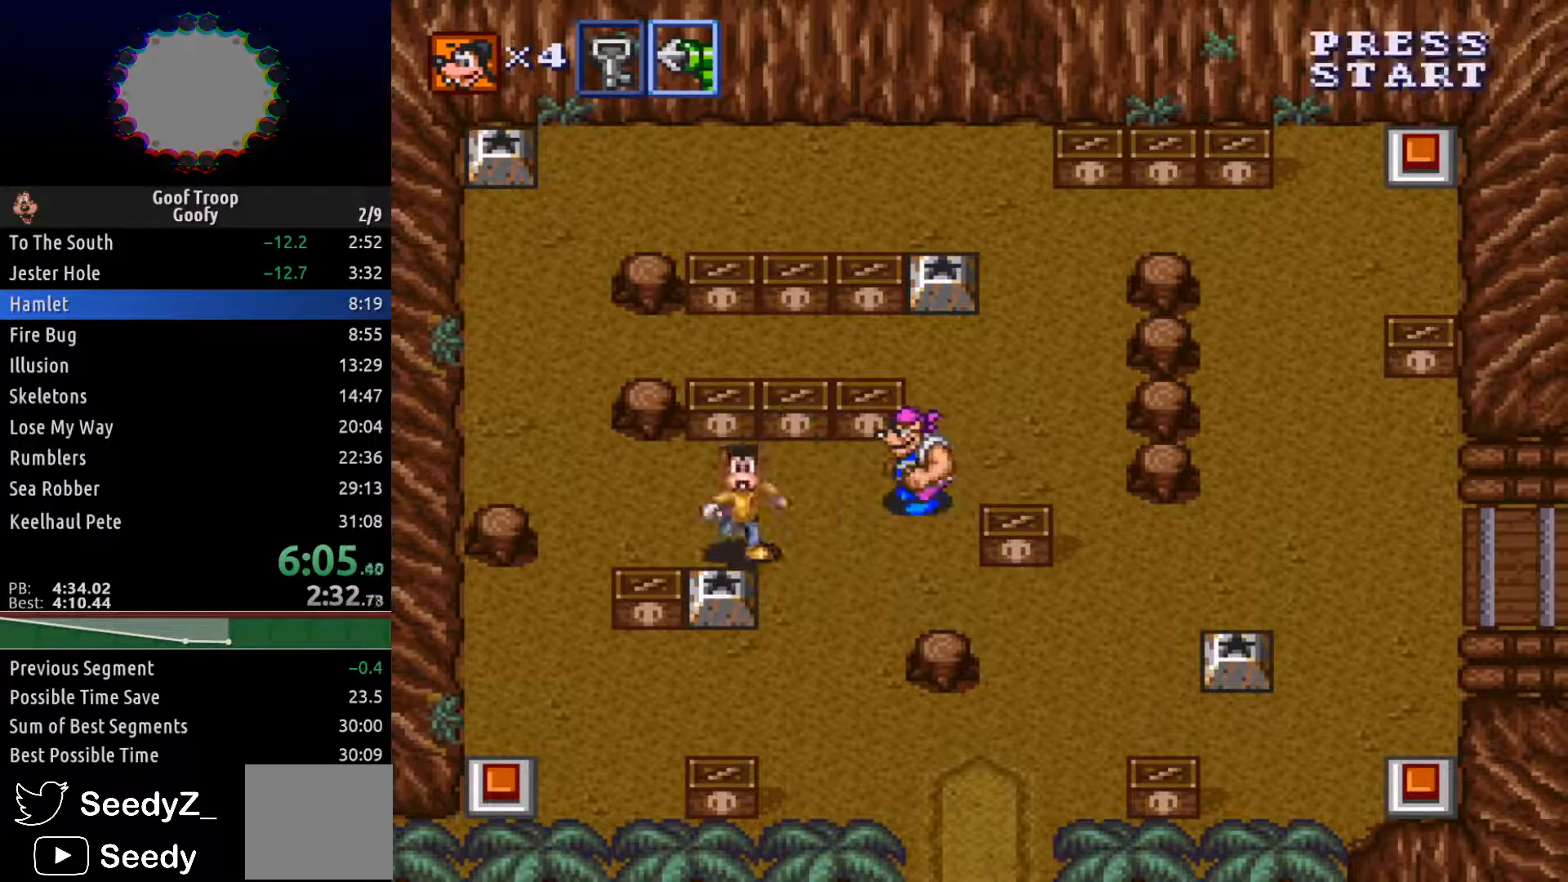
{"buttons": ["DPAD_DOWN"], "left_stick": "center", "right_stick": "center", "events": [[17, "A", "up"]]}
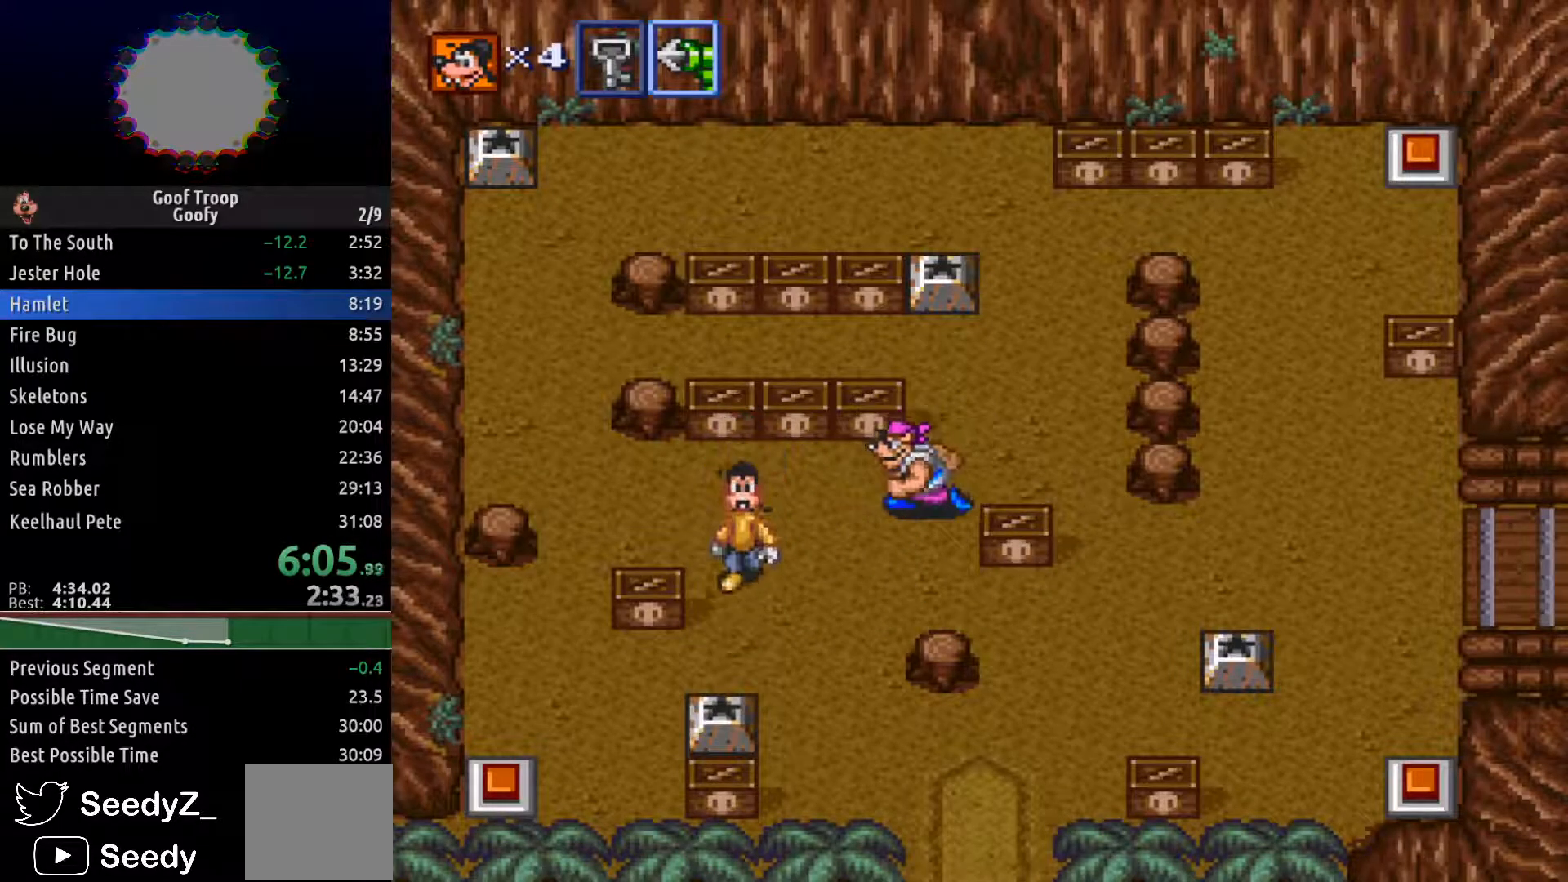
{"buttons": ["DPAD_DOWN"], "left_stick": "center", "right_stick": "center", "events": [[167, "DPAD_RIGHT", "down"], [467, "DPAD_RIGHT", "up"]]}
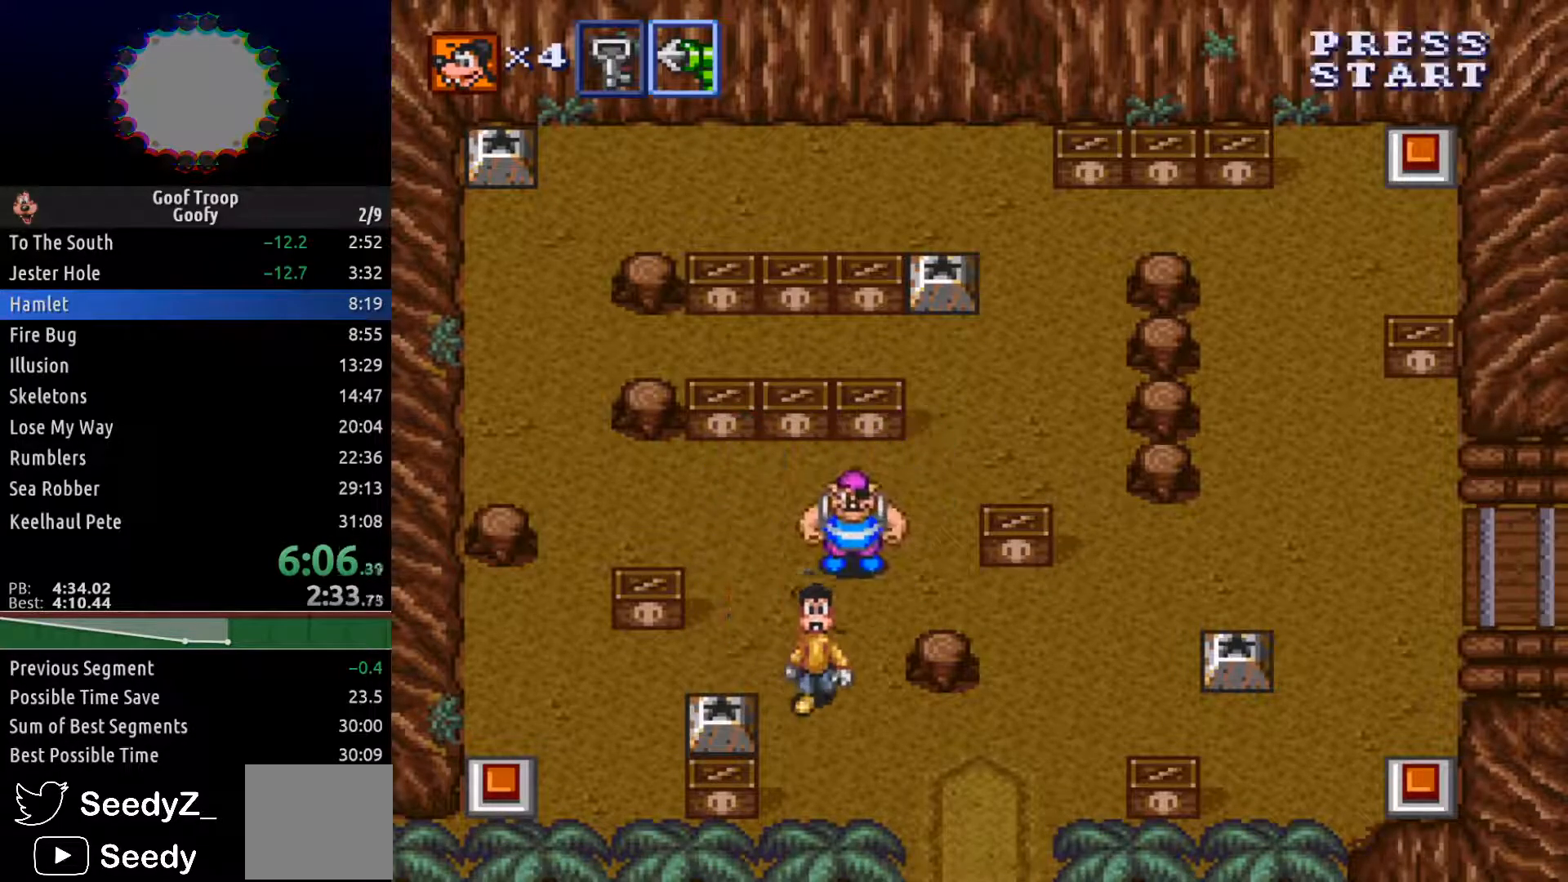
{"buttons": [], "left_stick": "center", "right_stick": "center", "events": [[83, "DPAD_LEFT", "down"], [117, "DPAD_DOWN", "up"], [217, "A", "down"], [300, "A", "up"], [350, "DPAD_LEFT", "up"]]}
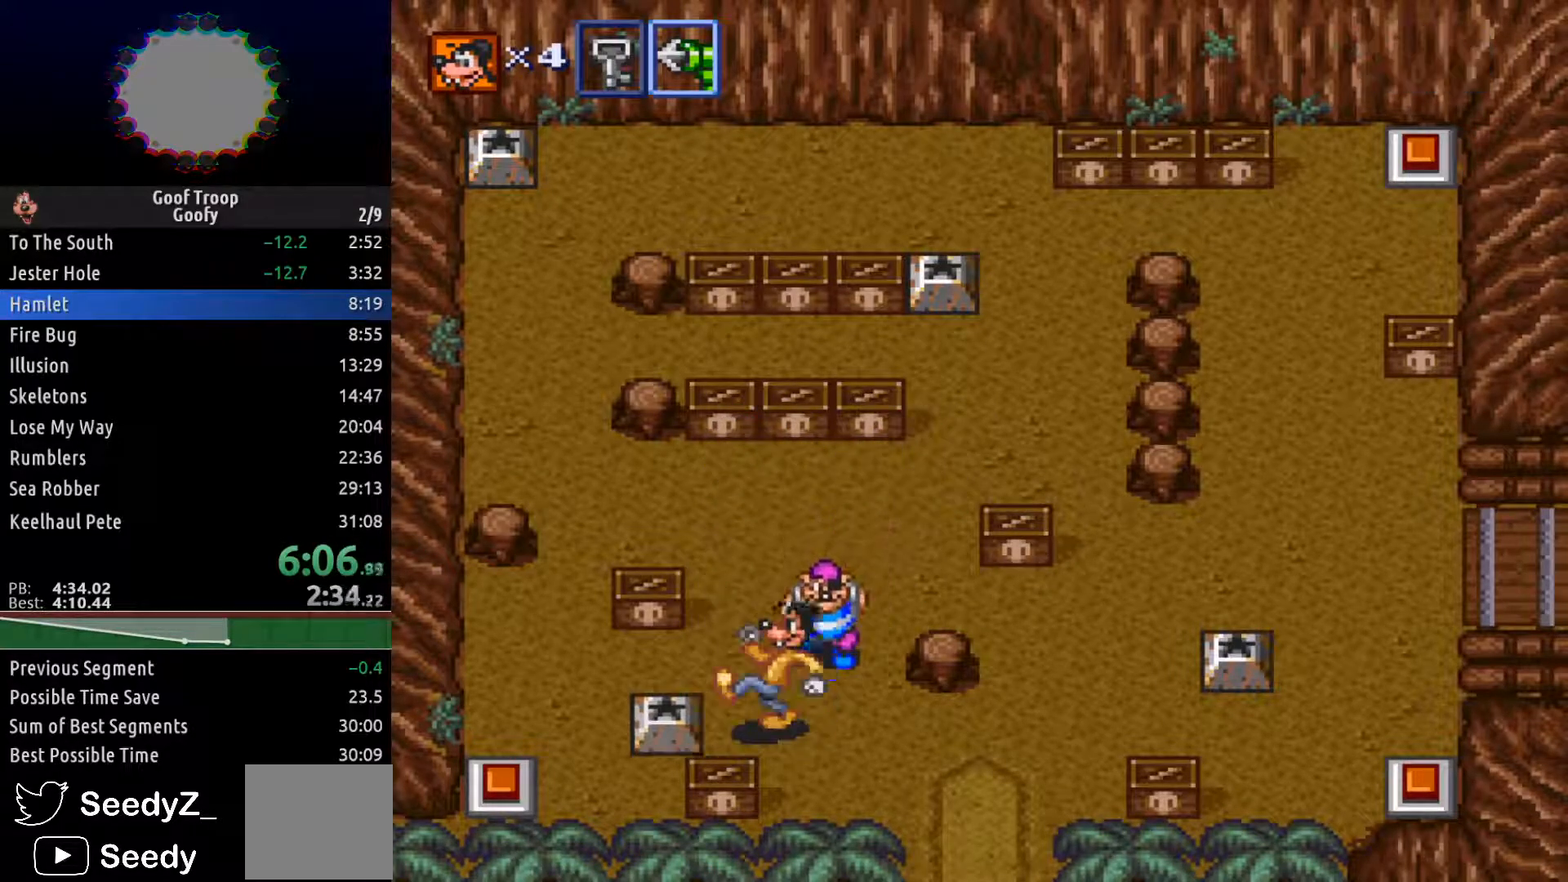
{"buttons": ["DPAD_DOWN", "DPAD_RIGHT"], "left_stick": "center", "right_stick": "center", "events": [[17, "DPAD_DOWN", "down"], [250, "DPAD_RIGHT", "down"]]}
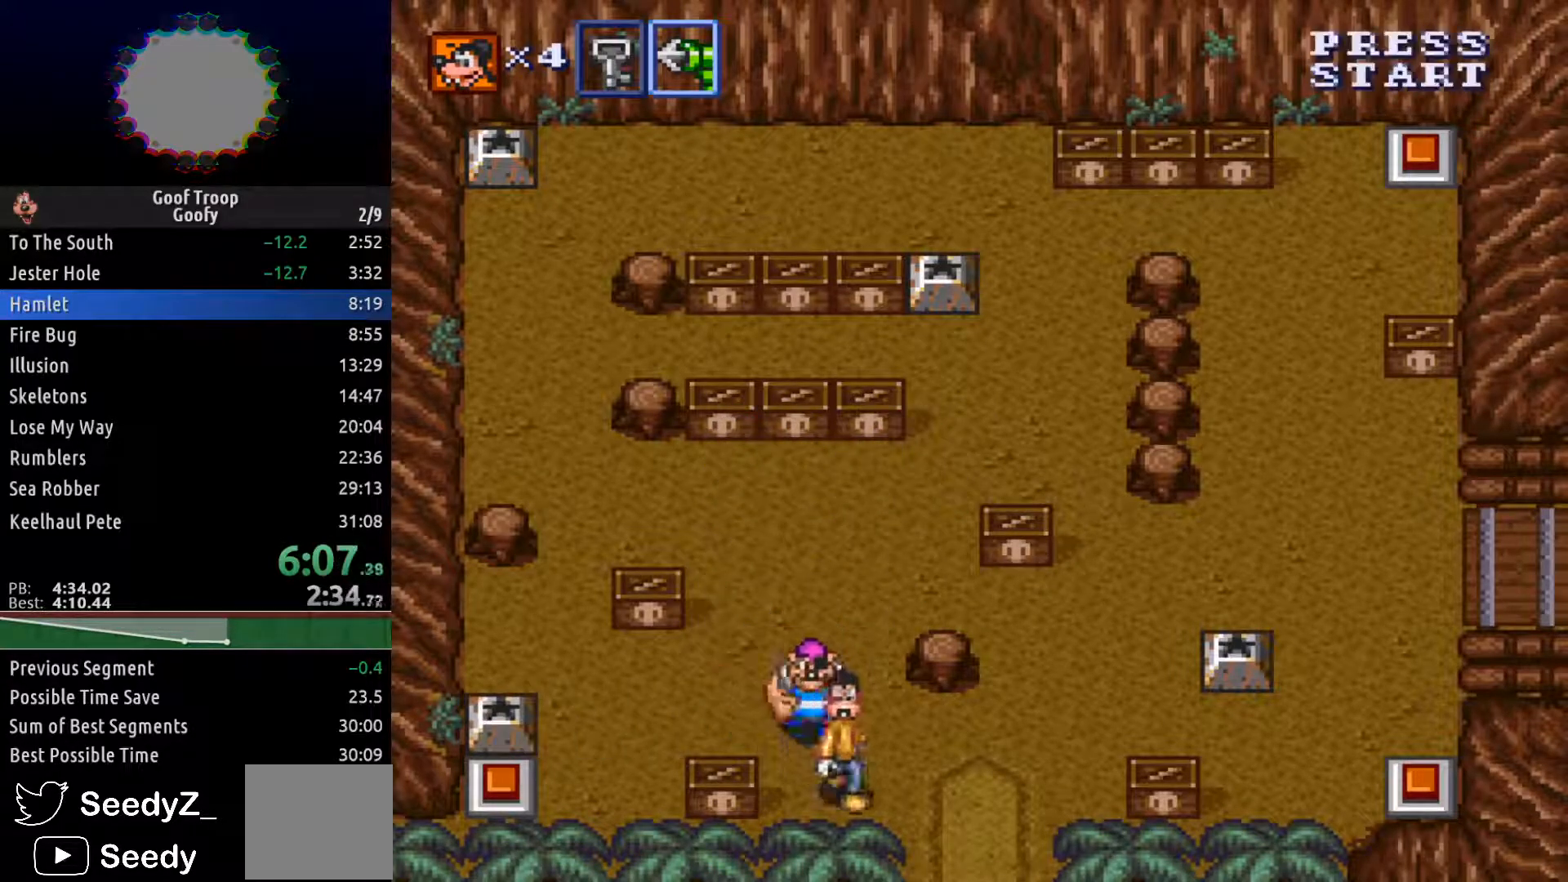
{"buttons": ["DPAD_RIGHT"], "left_stick": "center", "right_stick": "center", "events": [[117, "DPAD_DOWN", "up"], [200, "DPAD_UP", "down"], [267, "DPAD_RIGHT", "up"], [350, "DPAD_RIGHT", "down"], [433, "DPAD_UP", "up"]]}
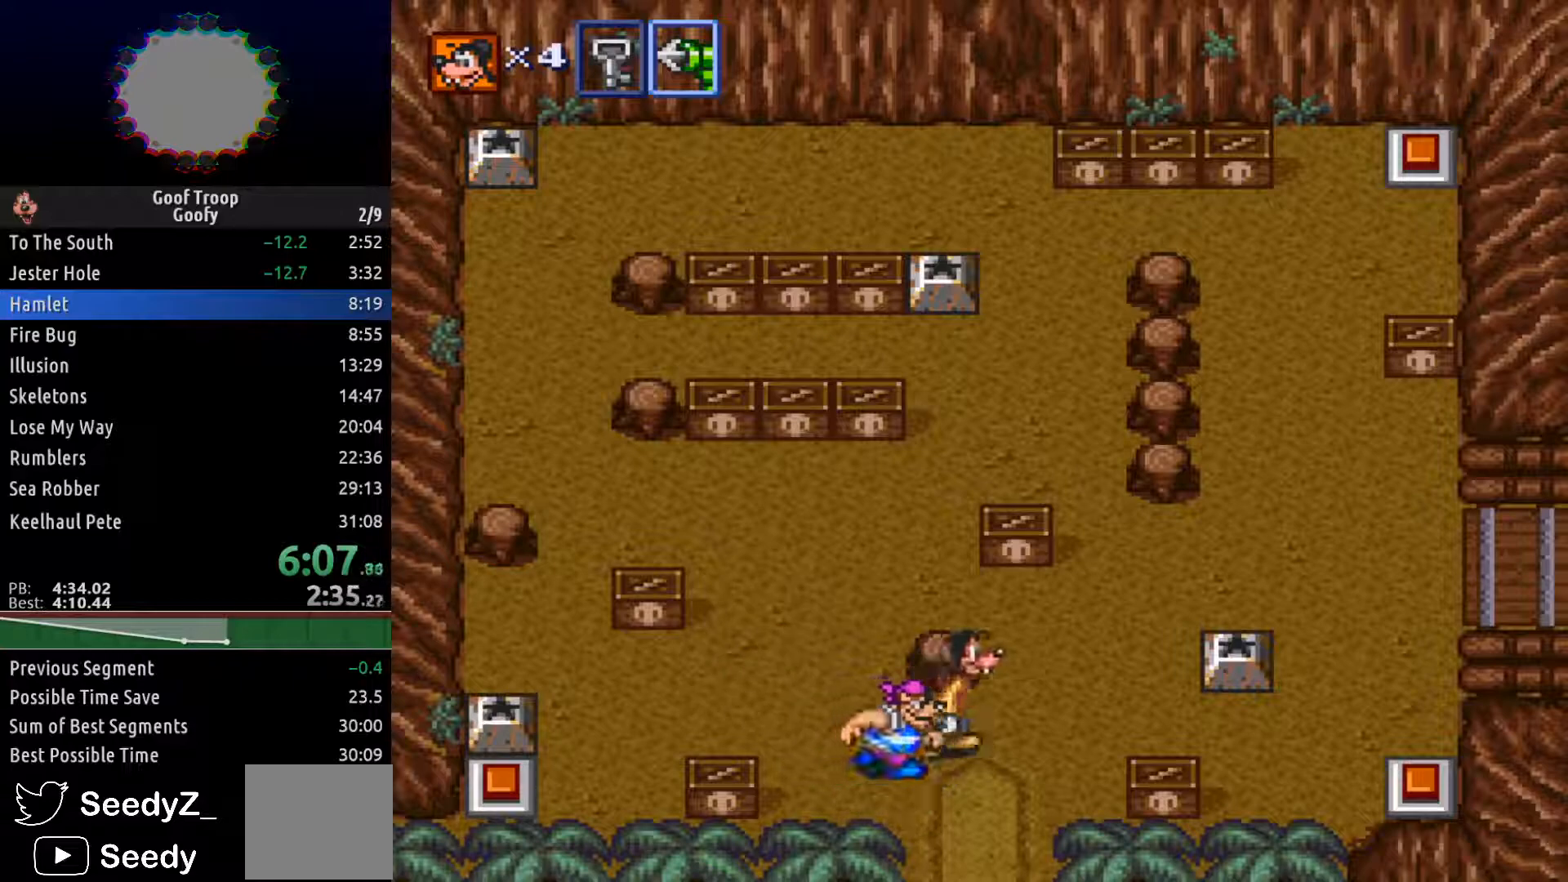
{"buttons": ["DPAD_UP"], "left_stick": "center", "right_stick": "center", "events": [[117, "DPAD_UP", "down"], [167, "DPAD_RIGHT", "up"]]}
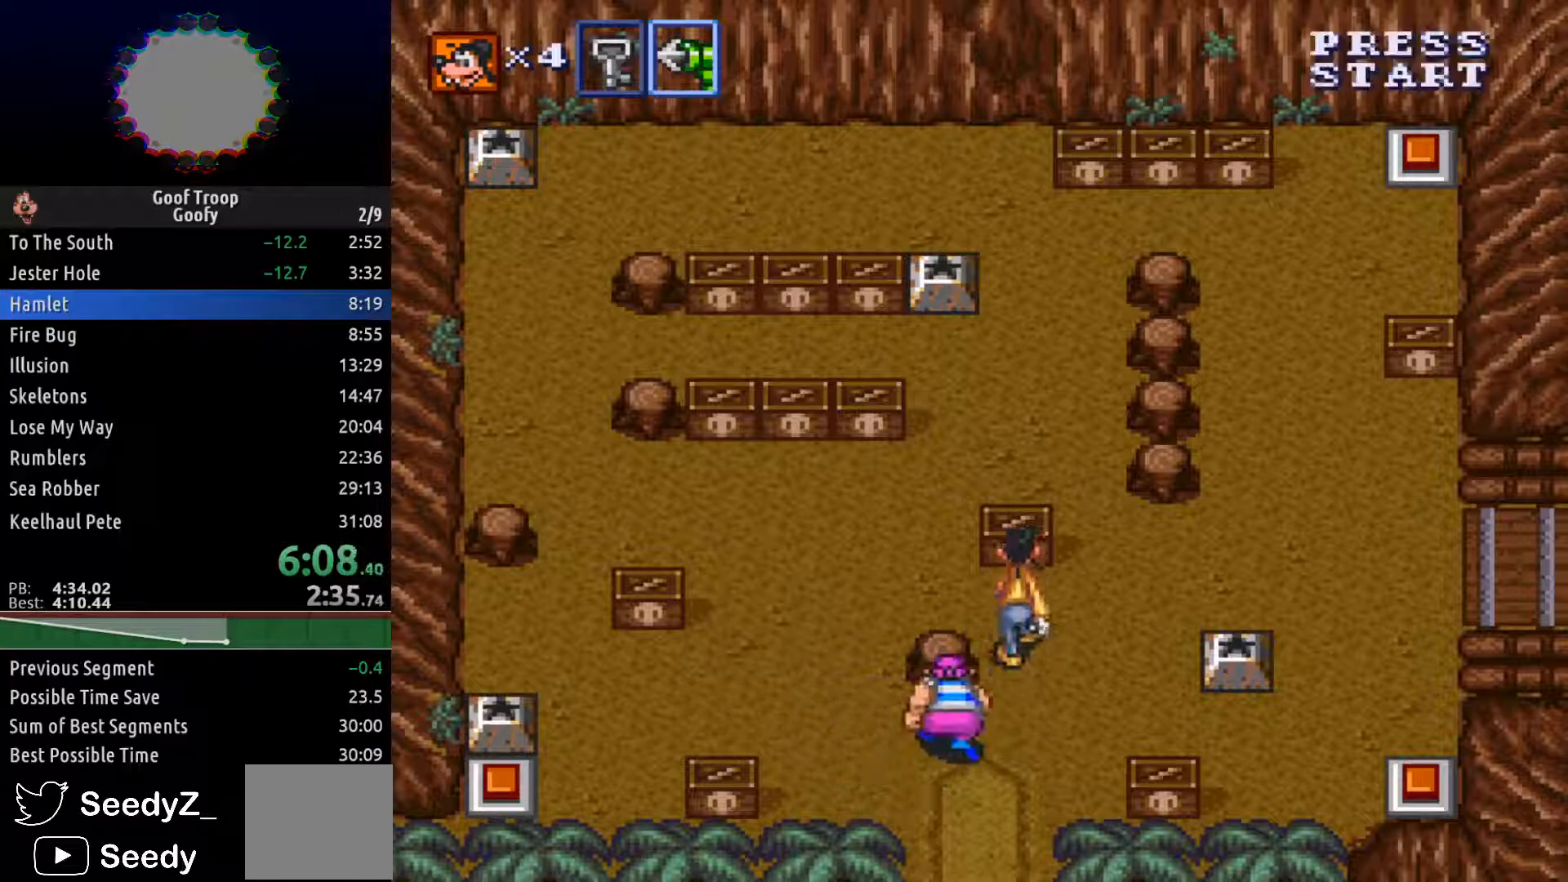
{"buttons": ["DPAD_DOWN", "DPAD_LEFT"], "left_stick": "center", "right_stick": "center", "events": [[83, "DPAD_LEFT", "down"], [150, "DPAD_UP", "up"], [483, "DPAD_DOWN", "down"]]}
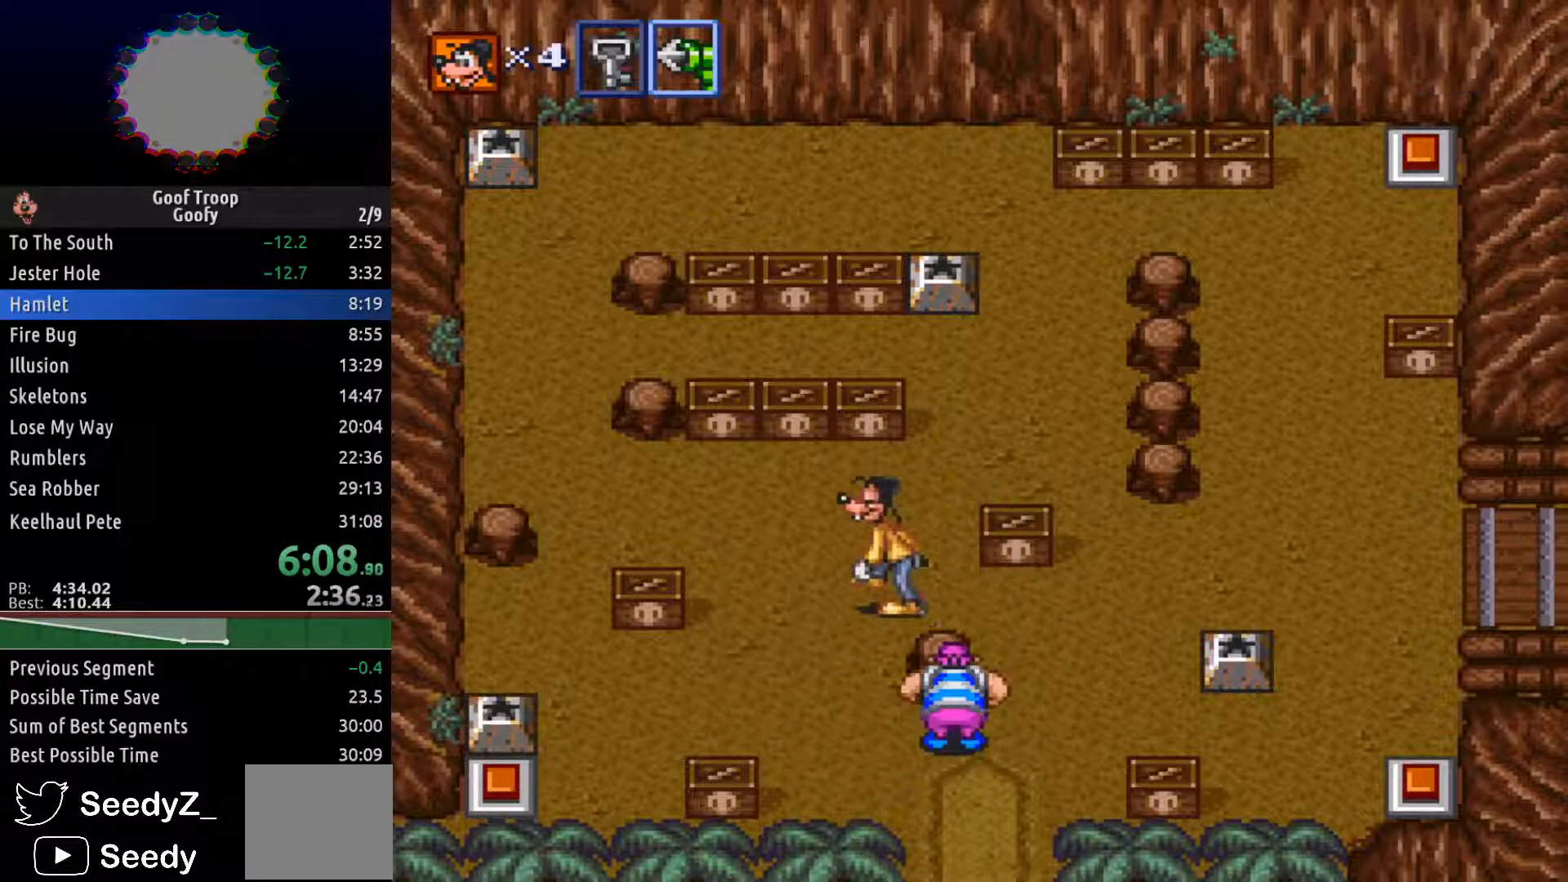
{"buttons": ["DPAD_LEFT"], "left_stick": "center", "right_stick": "center", "events": [[300, "DPAD_DOWN", "up"]]}
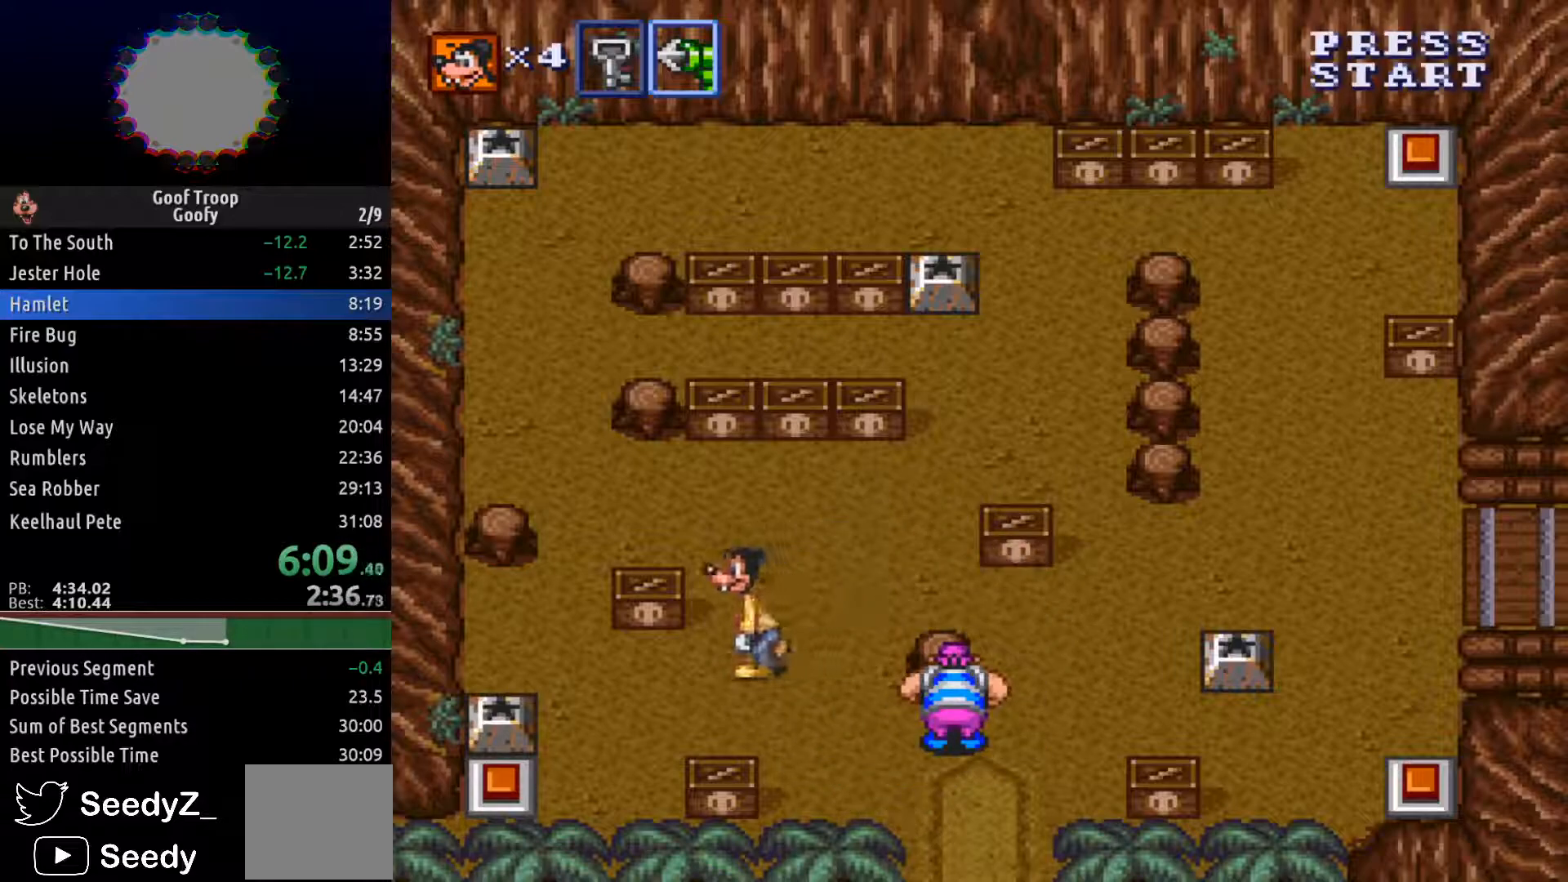
{"buttons": ["DPAD_LEFT"], "left_stick": "center", "right_stick": "center", "events": []}
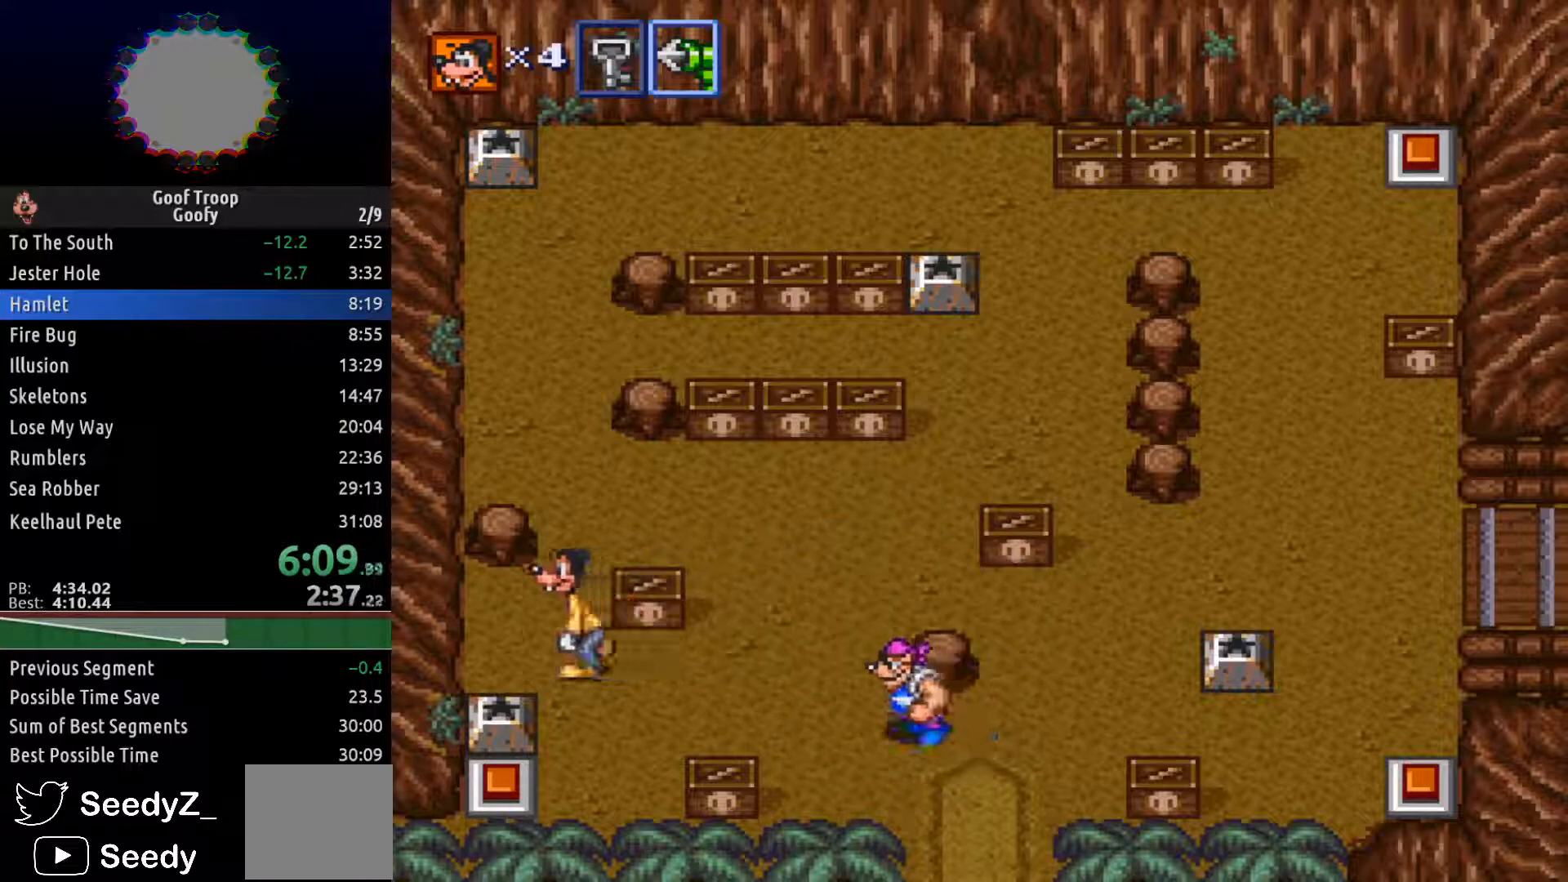
{"buttons": ["DPAD_DOWN"], "left_stick": "center", "right_stick": "center", "events": [[83, "DPAD_DOWN", "down"], [150, "A", "down"], [150, "DPAD_LEFT", "up"], [267, "A", "up"]]}
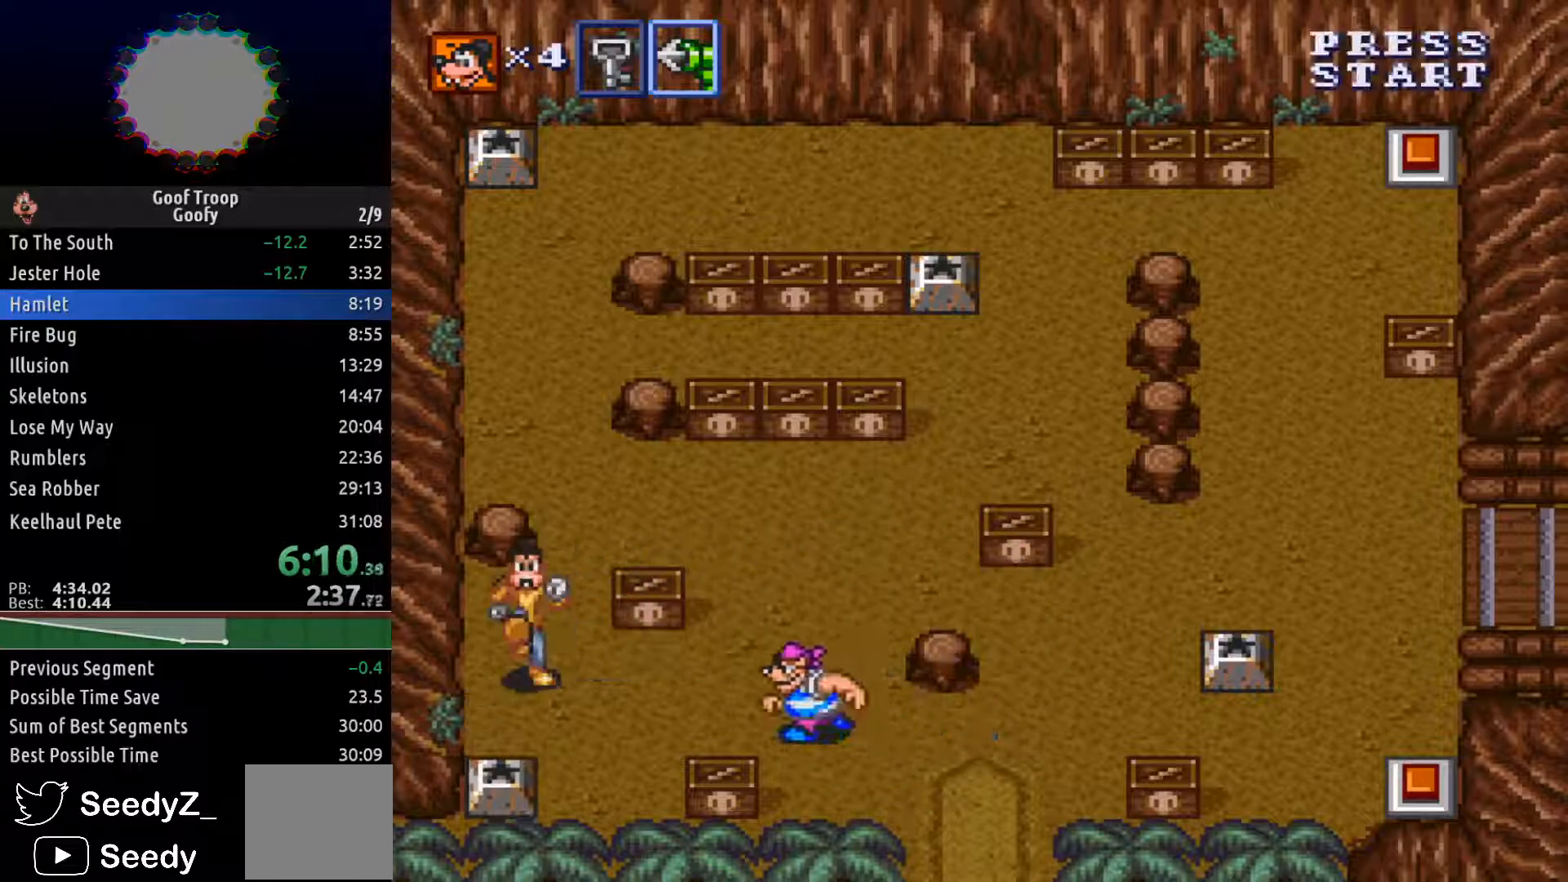
{"buttons": ["X", "DPAD_RIGHT"], "left_stick": "center", "right_stick": "center", "events": [[50, "DPAD_RIGHT", "down"], [383, "DPAD_DOWN", "up"], [467, "X", "down"]]}
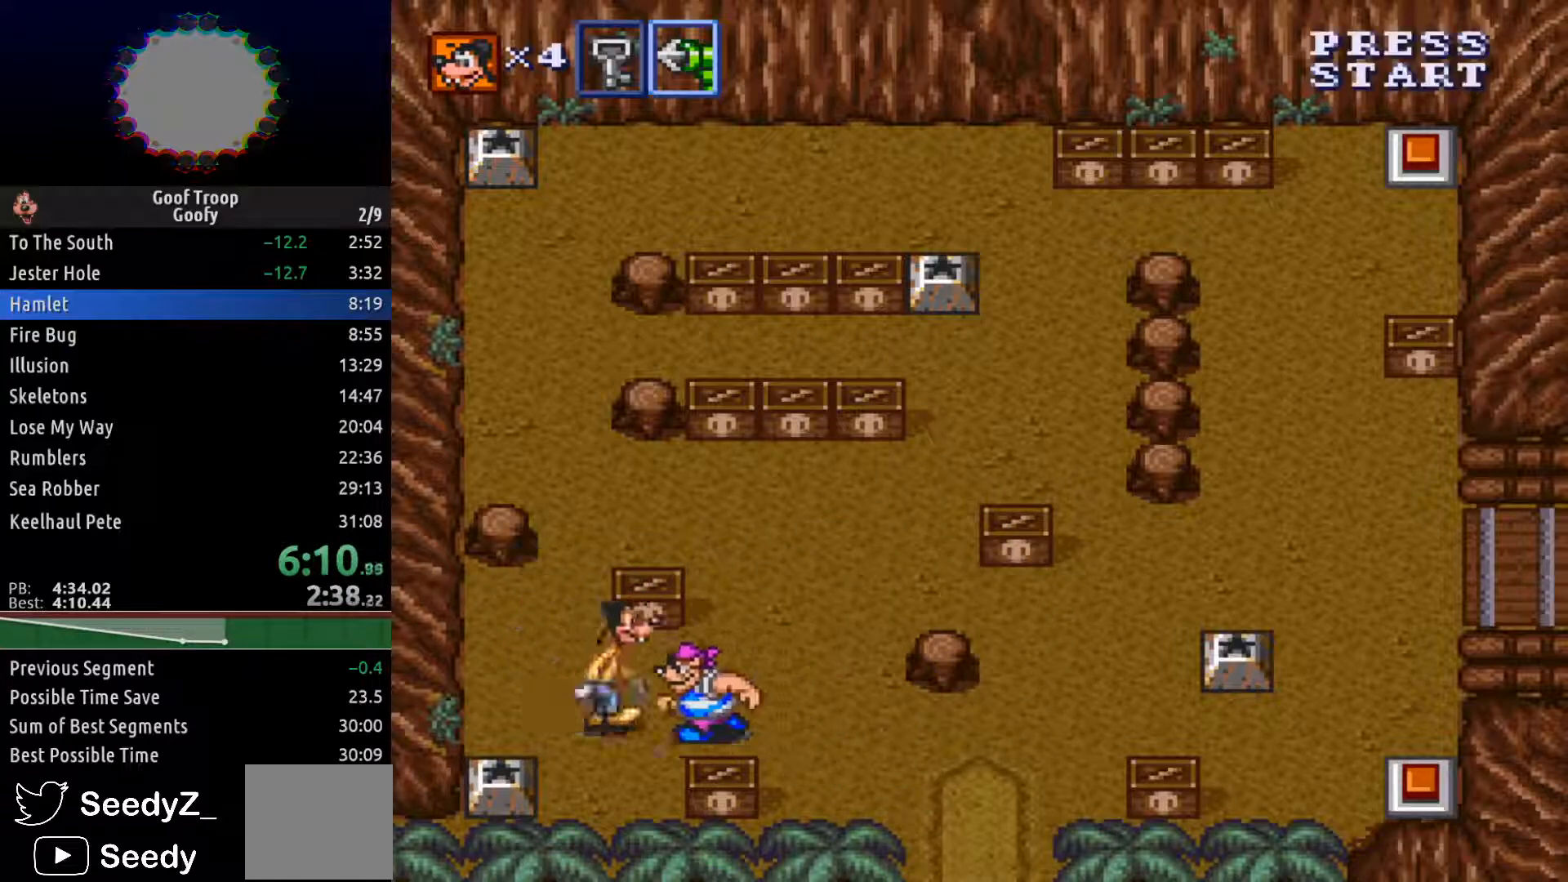
{"buttons": ["DPAD_UP", "DPAD_RIGHT"], "left_stick": "center", "right_stick": "center", "events": [[150, "X", "up"], [250, "DPAD_UP", "down"]]}
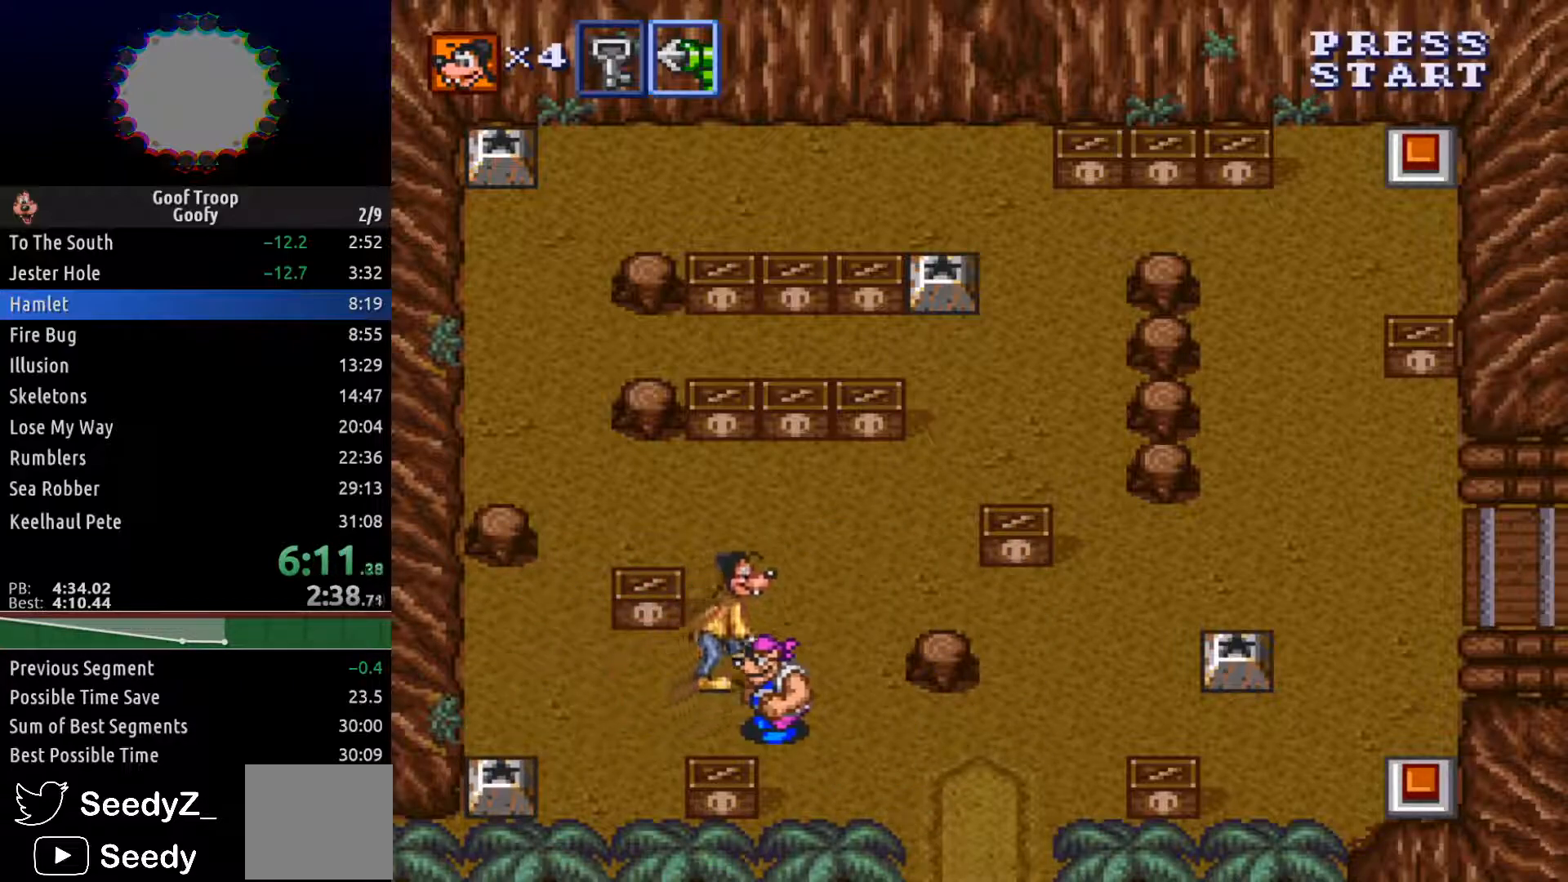
{"buttons": ["DPAD_UP", "DPAD_RIGHT"], "left_stick": "center", "right_stick": "center", "events": []}
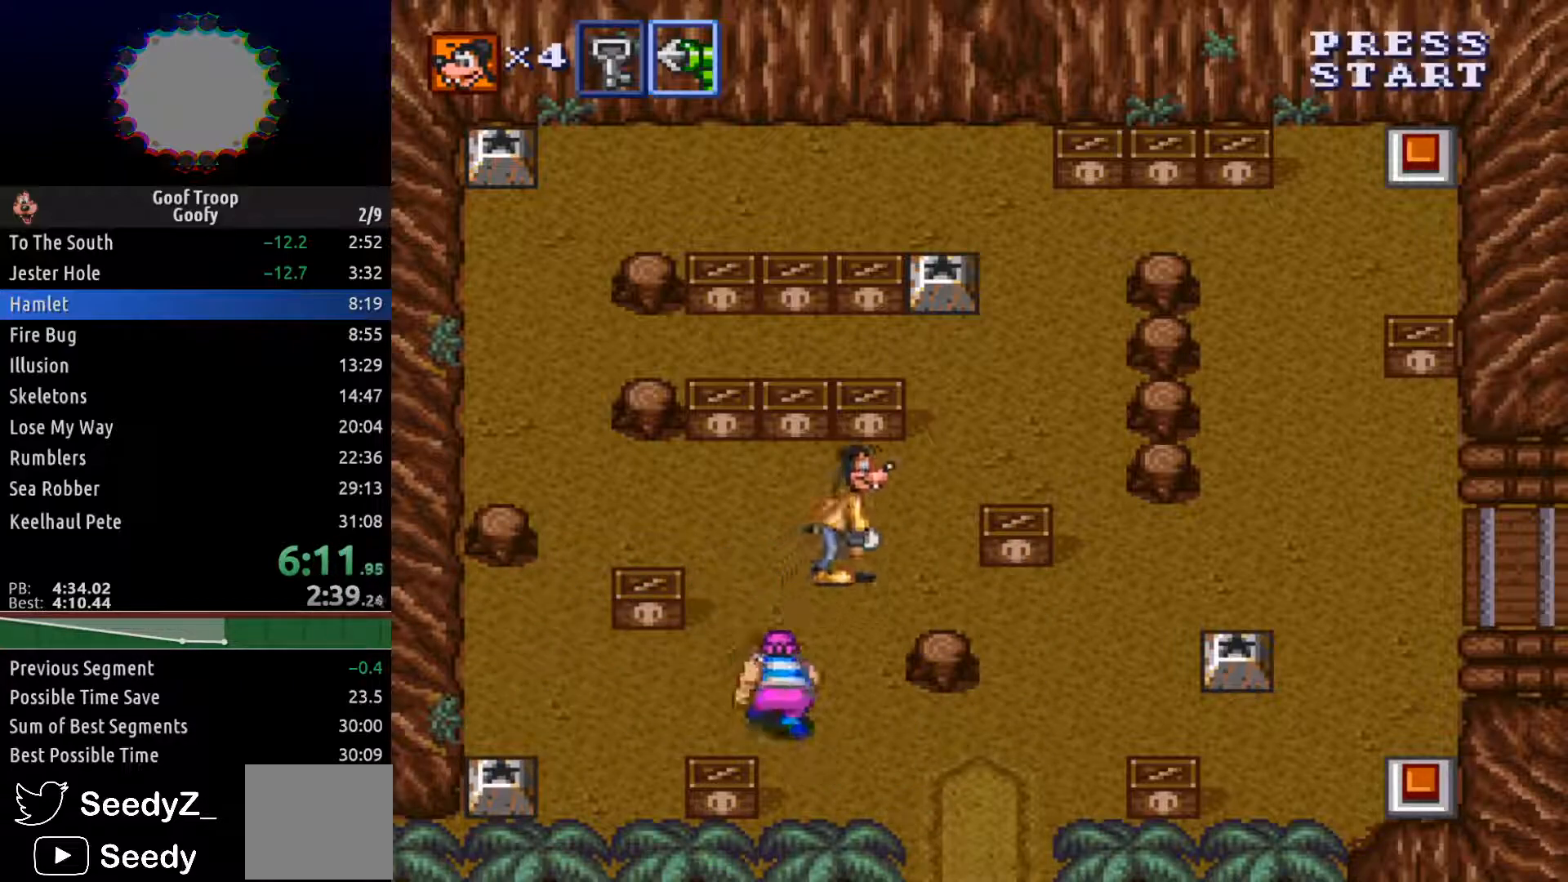
{"buttons": ["DPAD_UP", "DPAD_RIGHT"], "left_stick": "center", "right_stick": "center", "events": []}
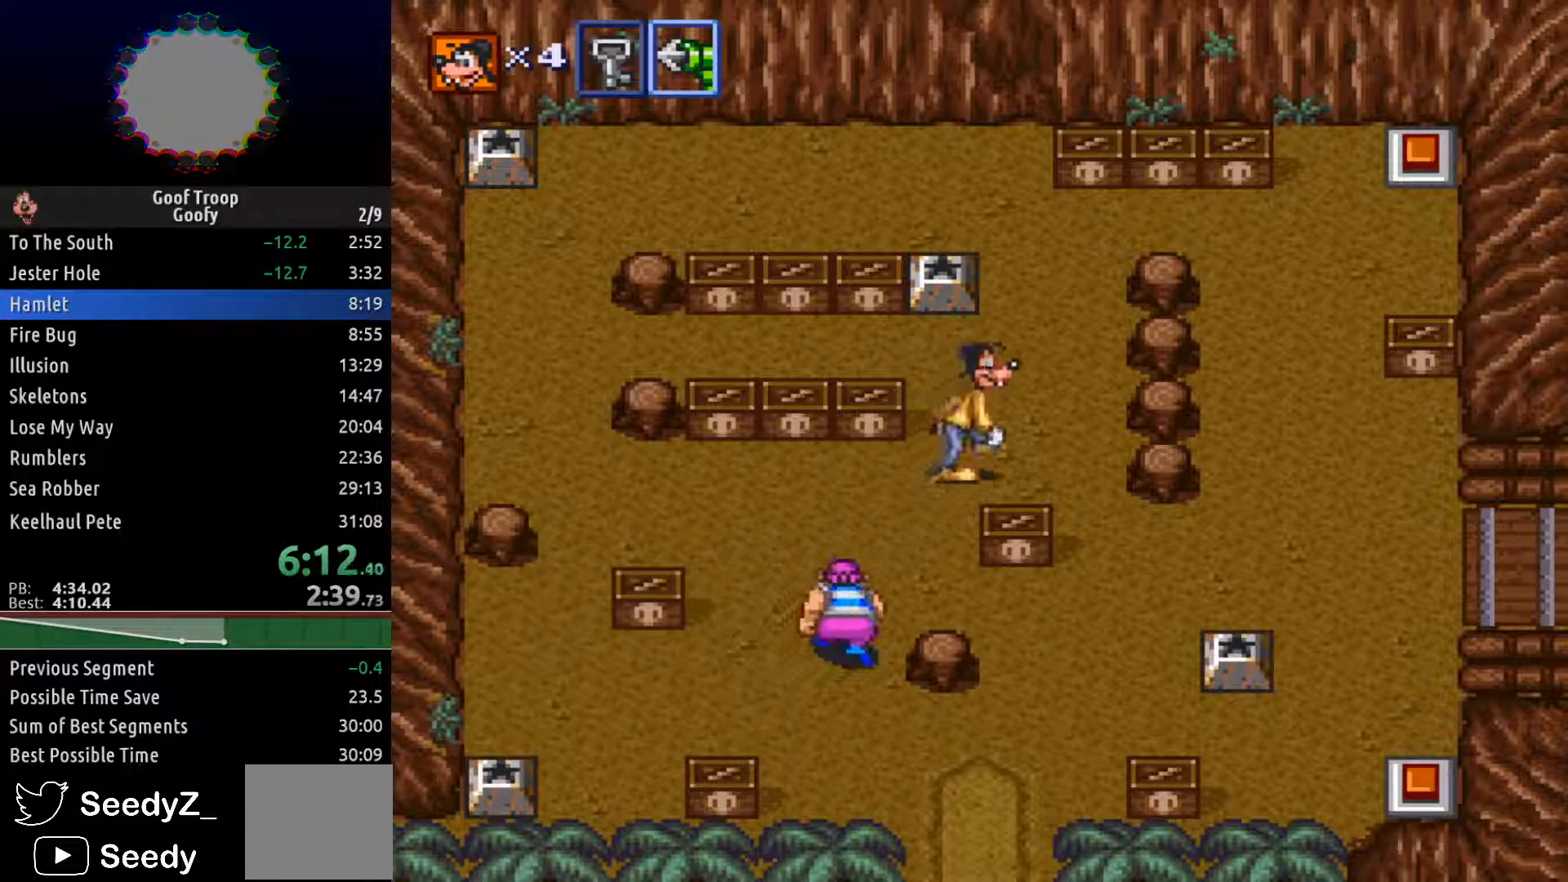
{"buttons": ["DPAD_UP"], "left_stick": "center", "right_stick": "center", "events": [[150, "DPAD_RIGHT", "up"]]}
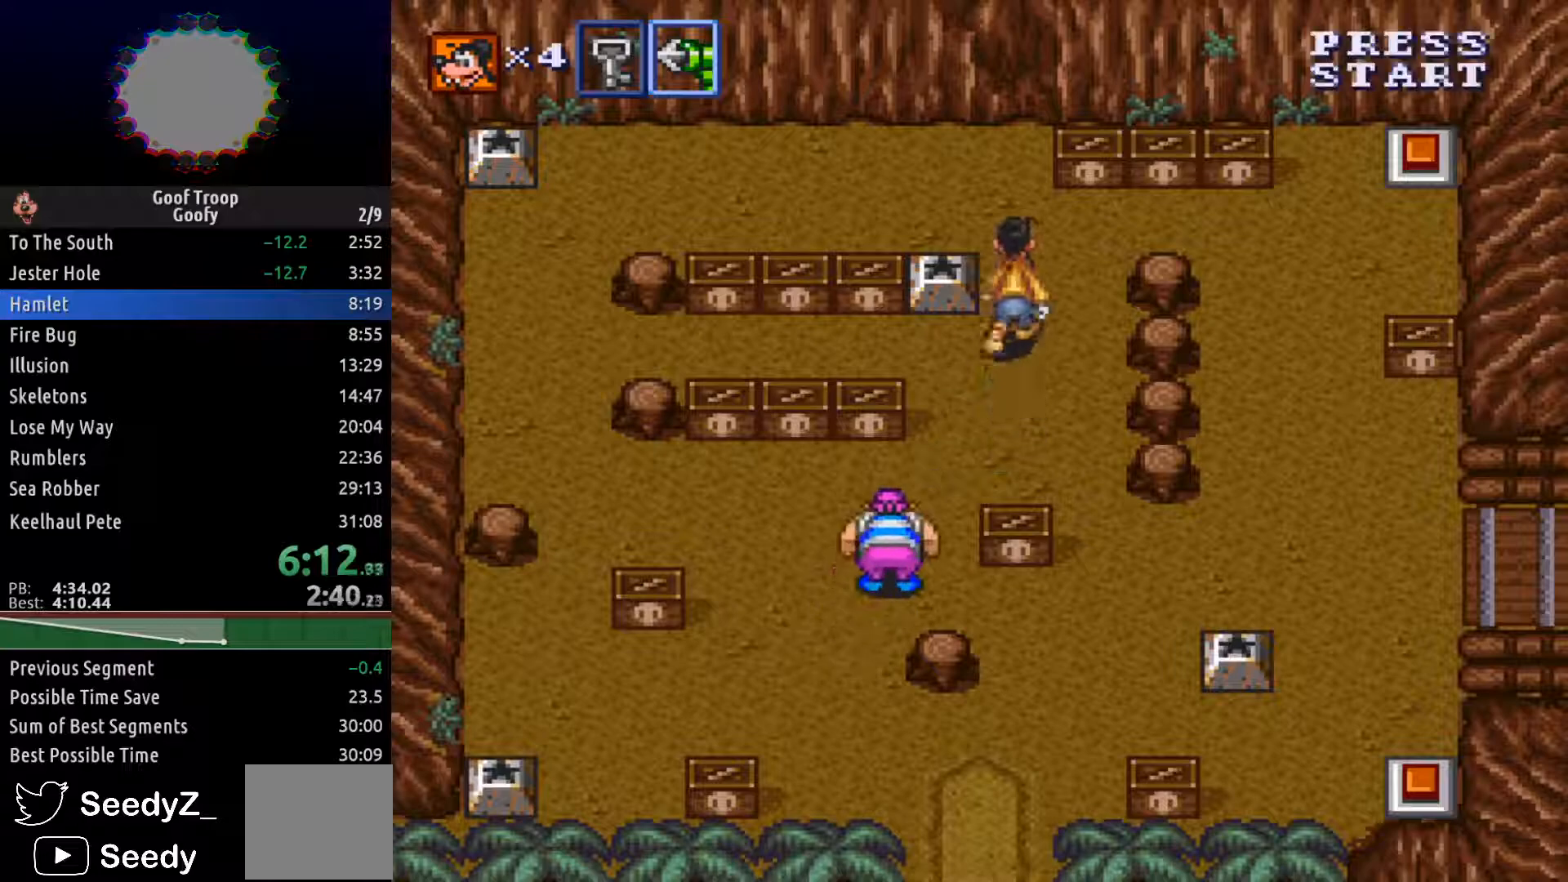
{"buttons": ["DPAD_LEFT"], "left_stick": "center", "right_stick": "center", "events": [[350, "DPAD_LEFT", "down"], [383, "DPAD_UP", "up"]]}